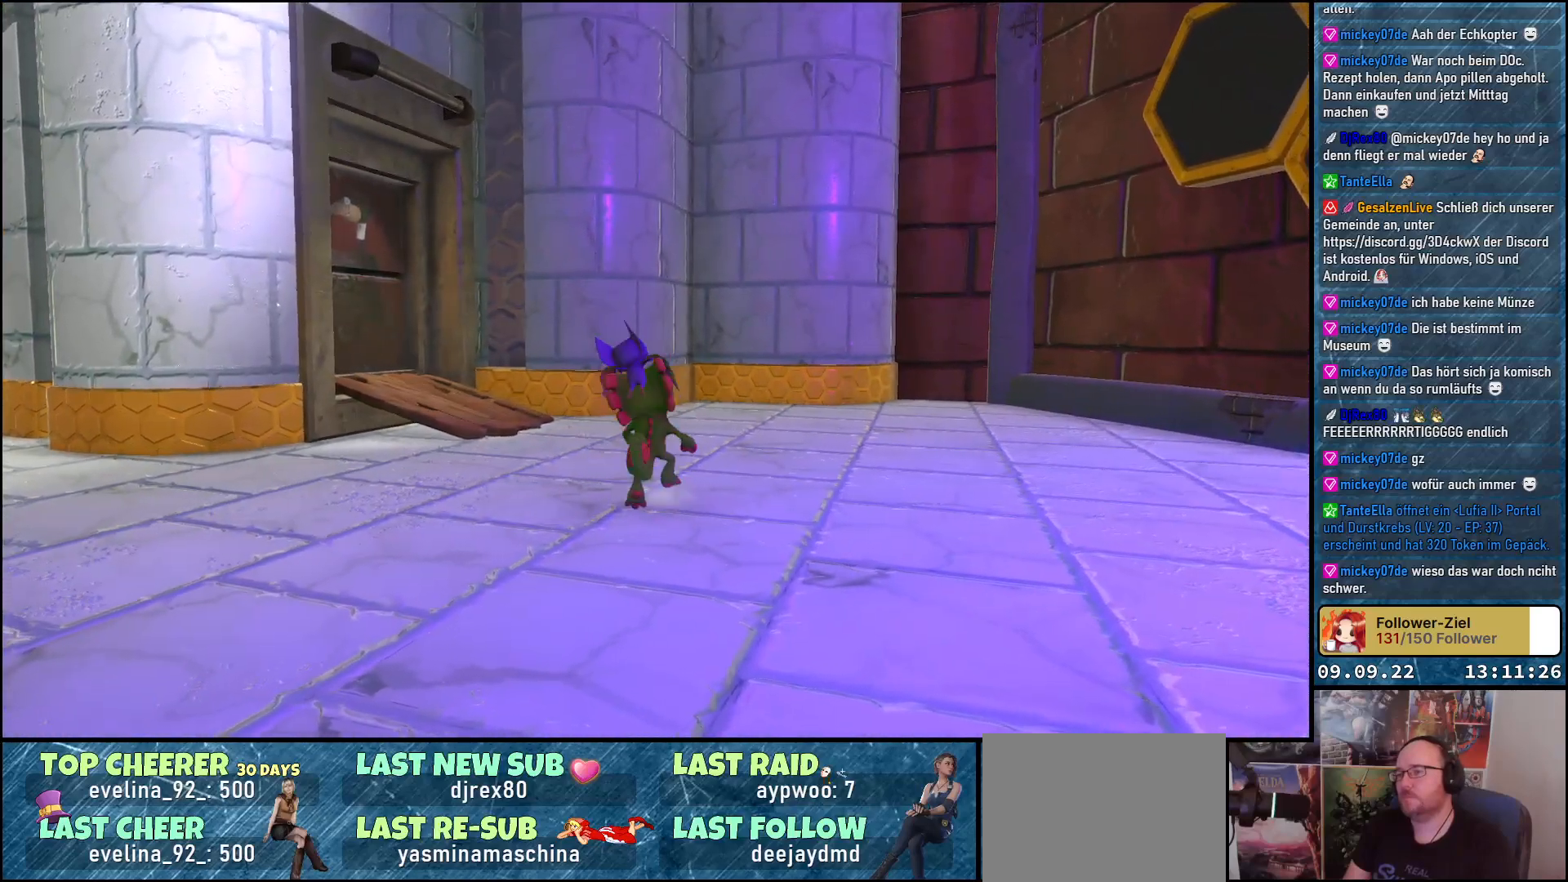
Gameplay with a controller (Xbox layout); each line is a JSON object with the inputs held at the frame after it. "events" lists button and stick changes between this image and that frame as [ms after this image, input, new state], when the widget could be followed in between.
{"buttons": [], "left_stick": "up", "right_stick": "down-left", "events": [[67, "right_stick", "down-left"]]}
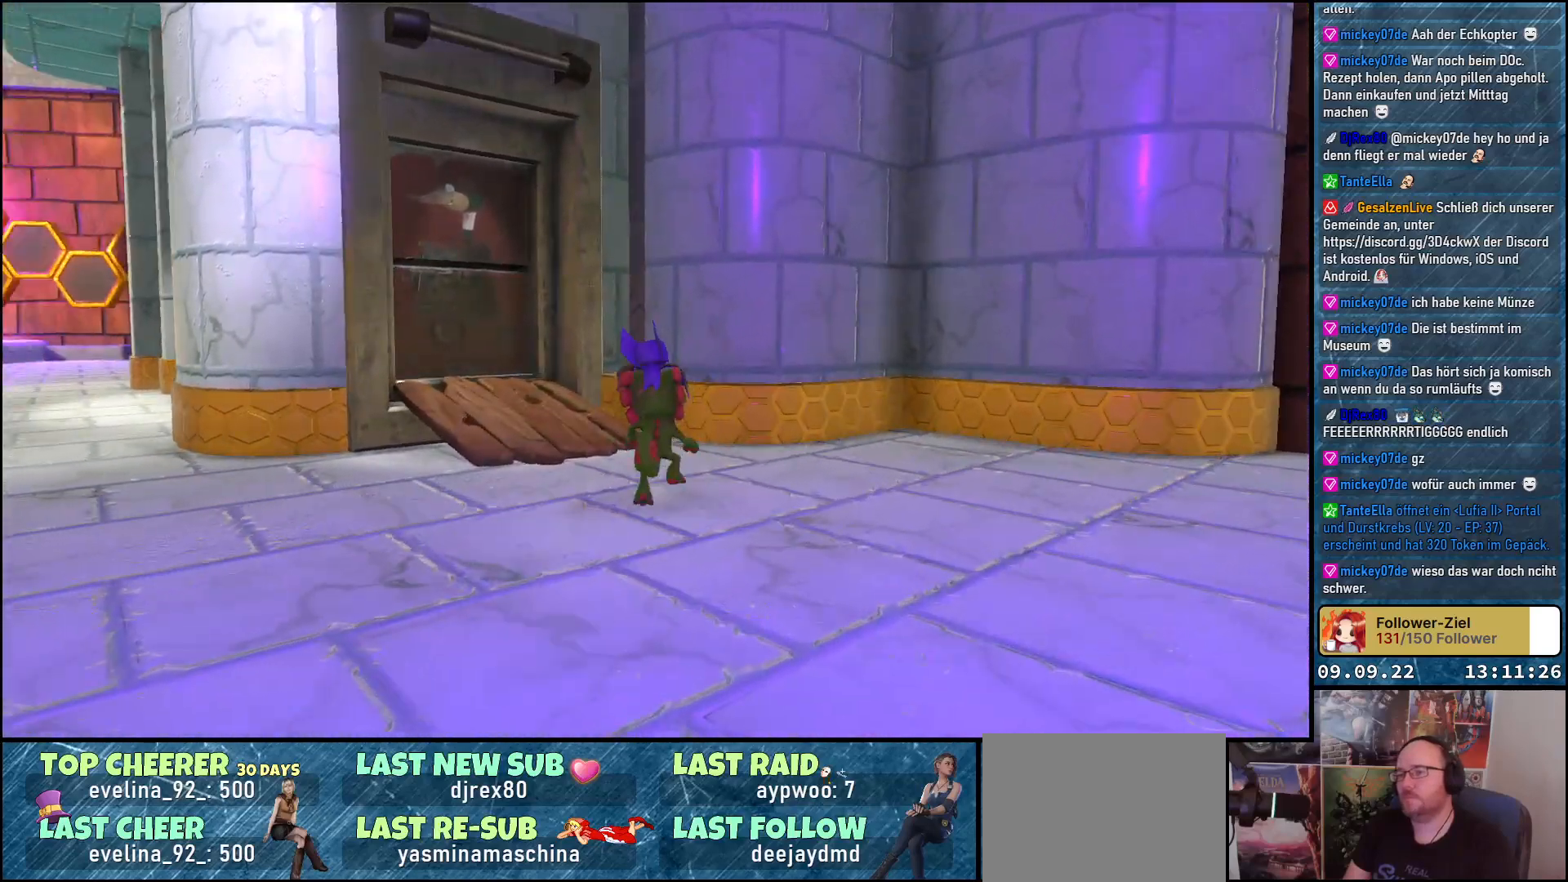
{"buttons": [], "left_stick": "up", "right_stick": "center", "events": [[17, "left_stick", "up-left"], [317, "left_stick", "up"], [400, "right_stick", "center"]]}
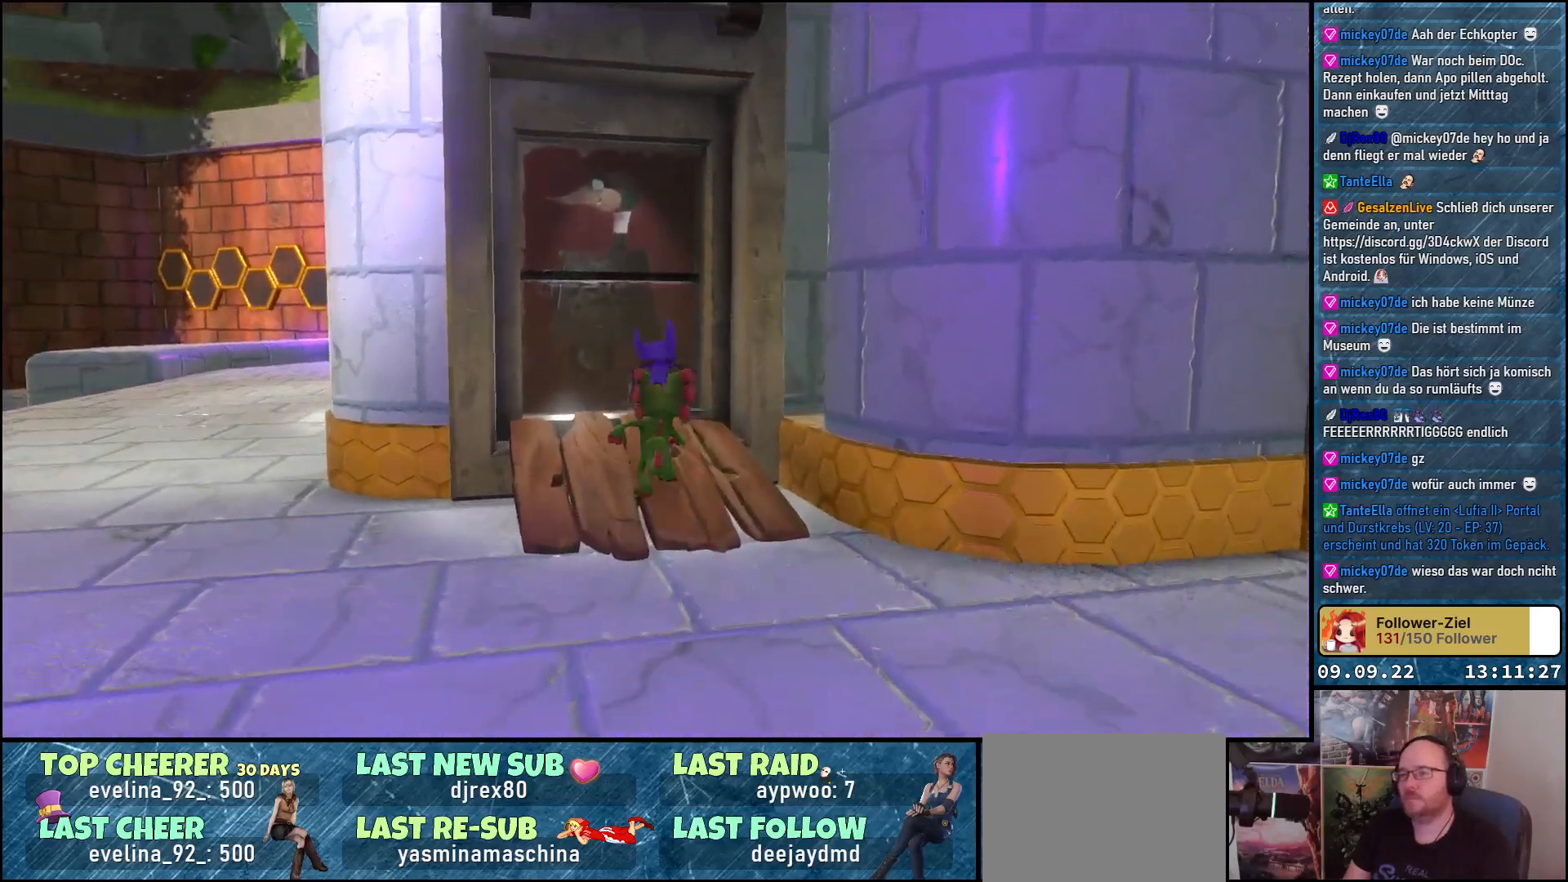
{"buttons": [], "left_stick": "up", "right_stick": "center", "events": [[350, "X", "down"], [483, "X", "up"]]}
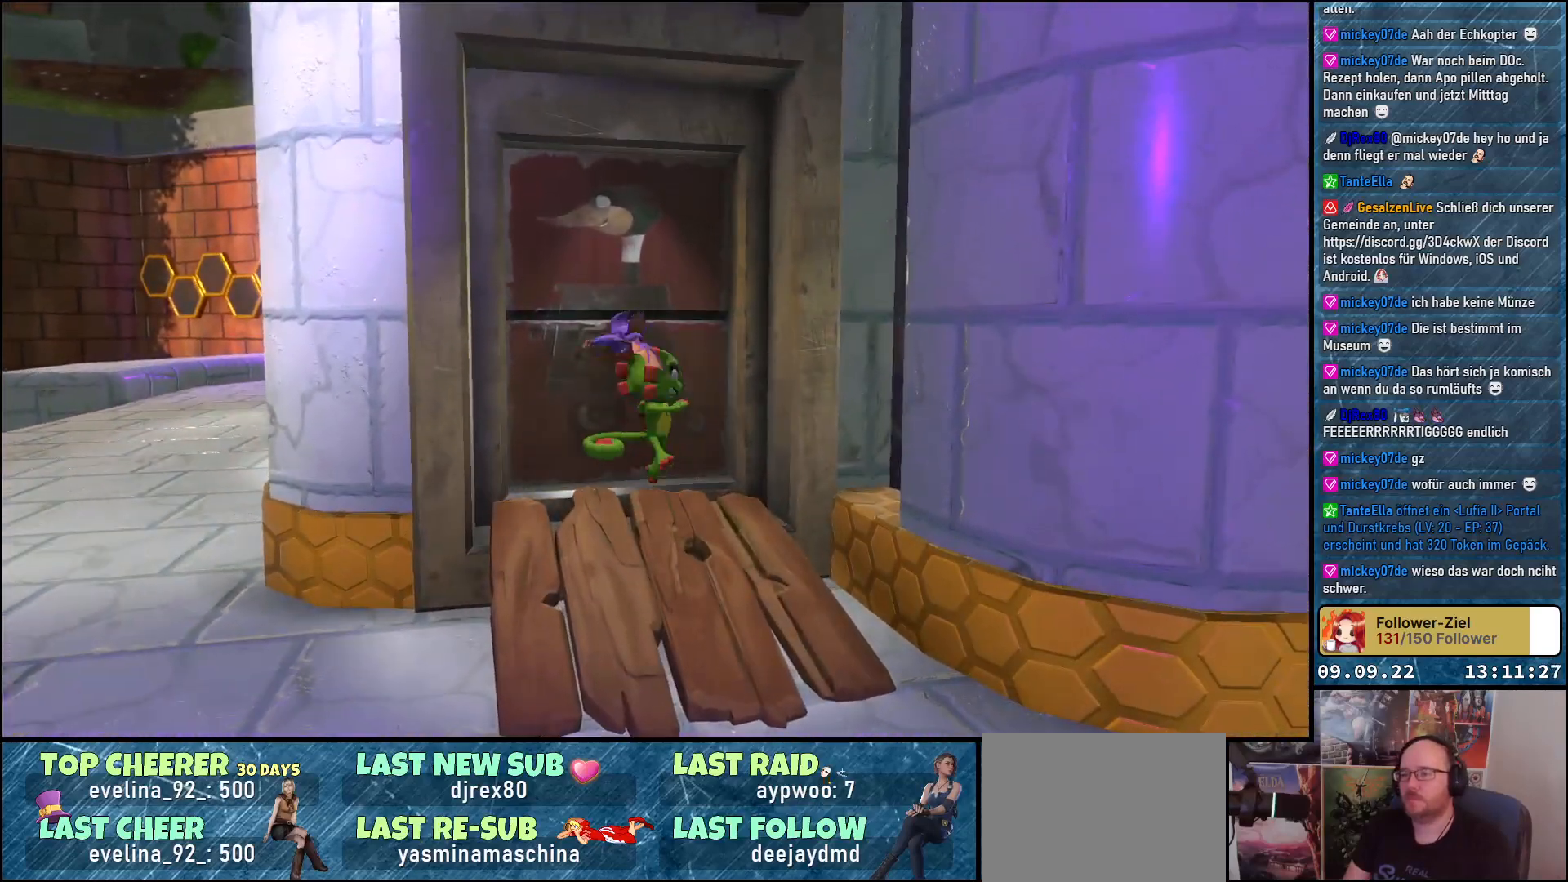
{"buttons": [], "left_stick": "center", "right_stick": "down-left", "events": [[83, "left_stick", "center"], [383, "right_stick", "down-left"]]}
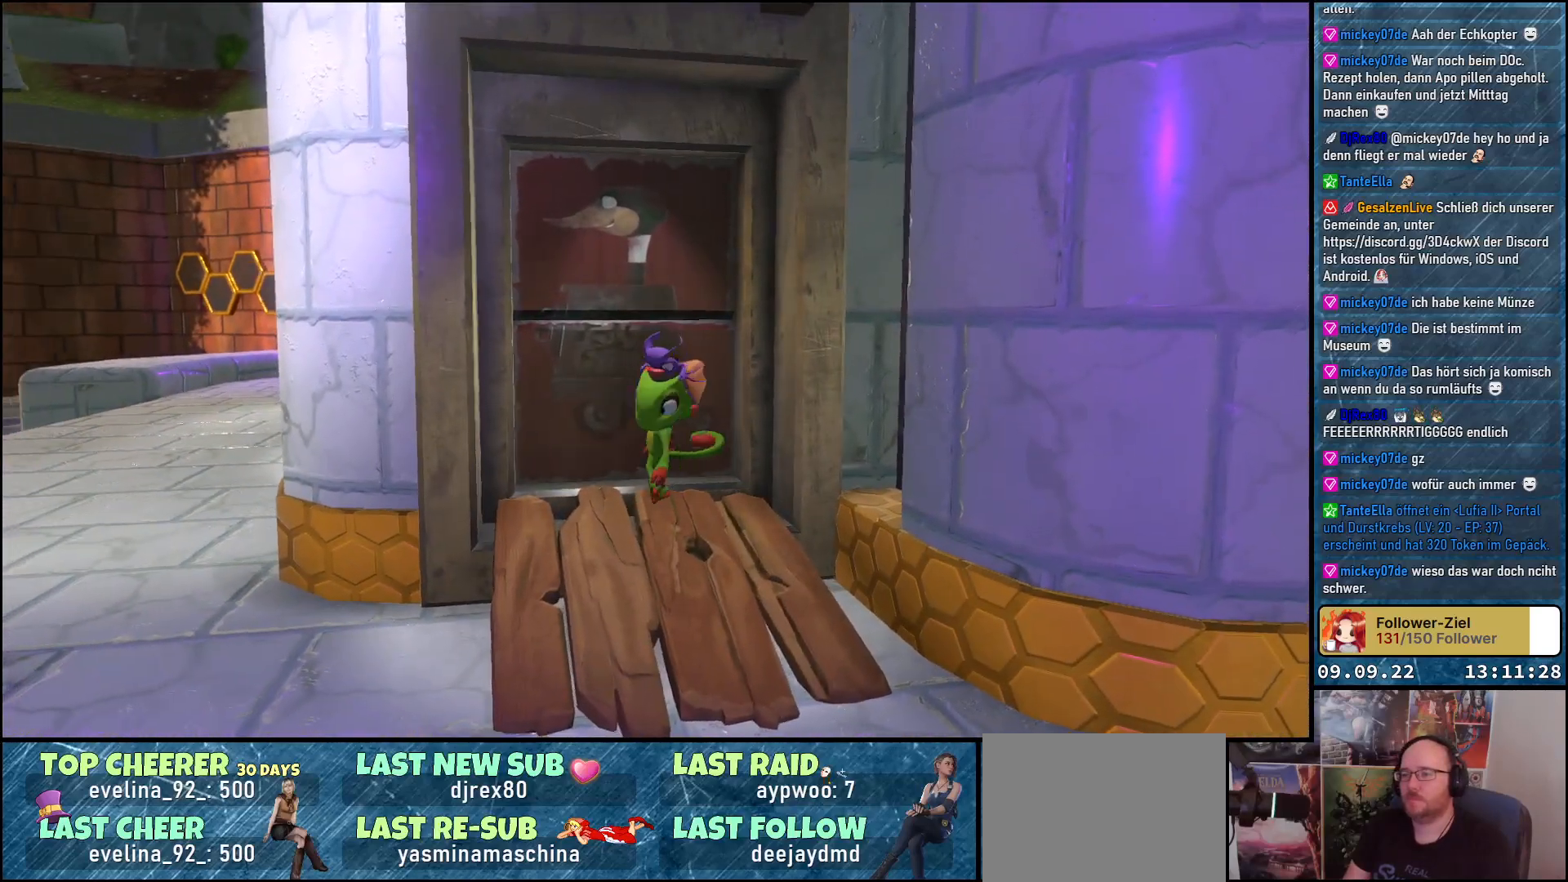
{"buttons": [], "left_stick": "down-left", "right_stick": "center", "events": [[83, "left_stick", "down-left"], [350, "right_stick", "center"]]}
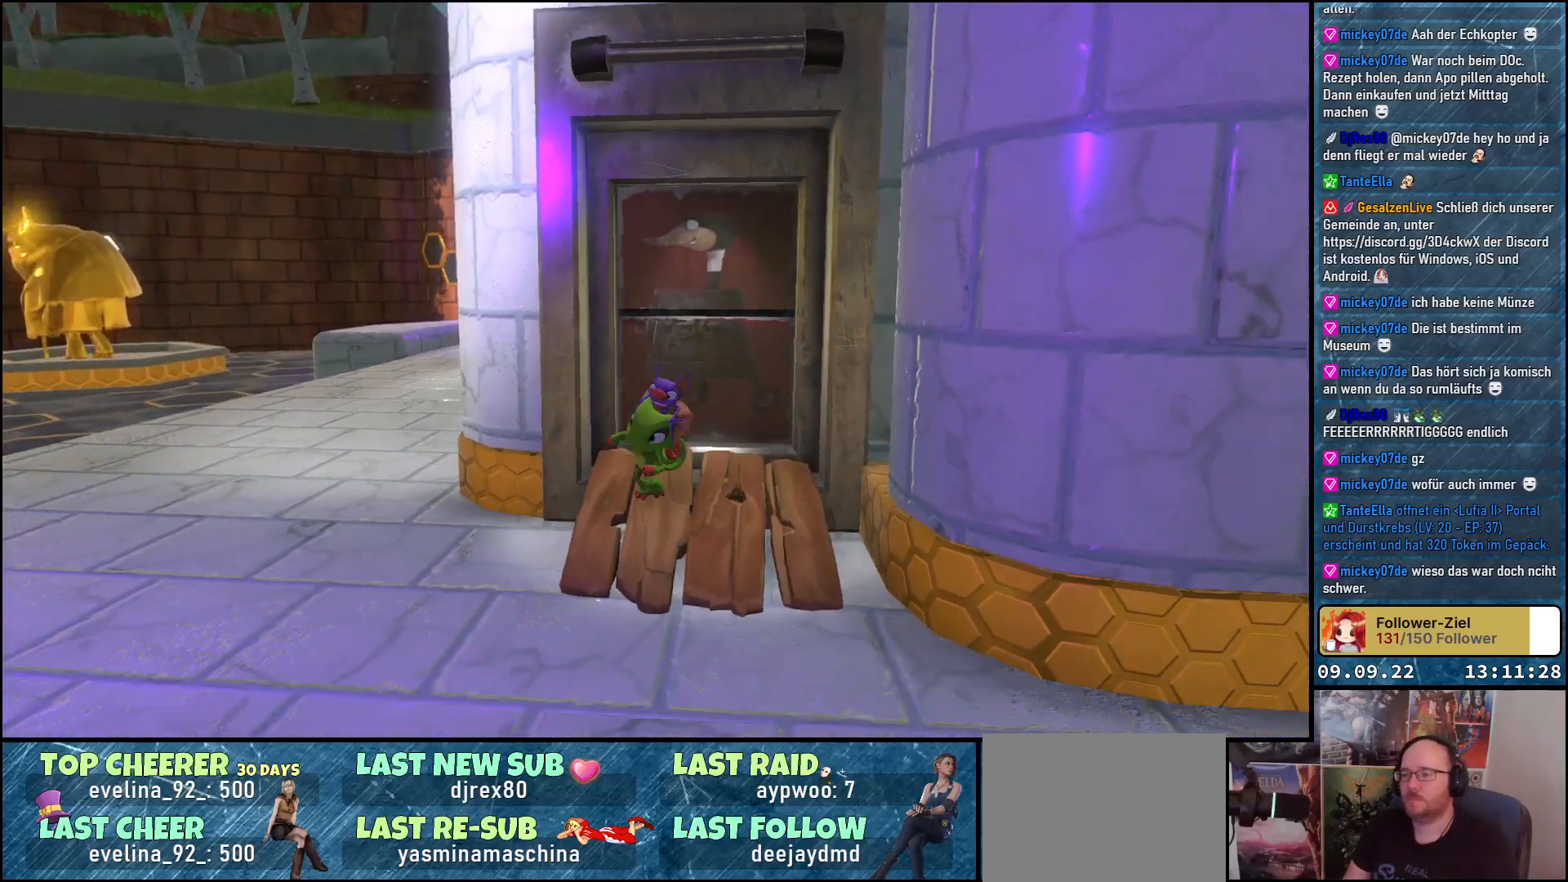
{"buttons": [], "left_stick": "center", "right_stick": "down-left", "events": [[133, "left_stick", "center"], [167, "right_stick", "down-left"], [300, "left_stick", "up"], [483, "left_stick", "center"]]}
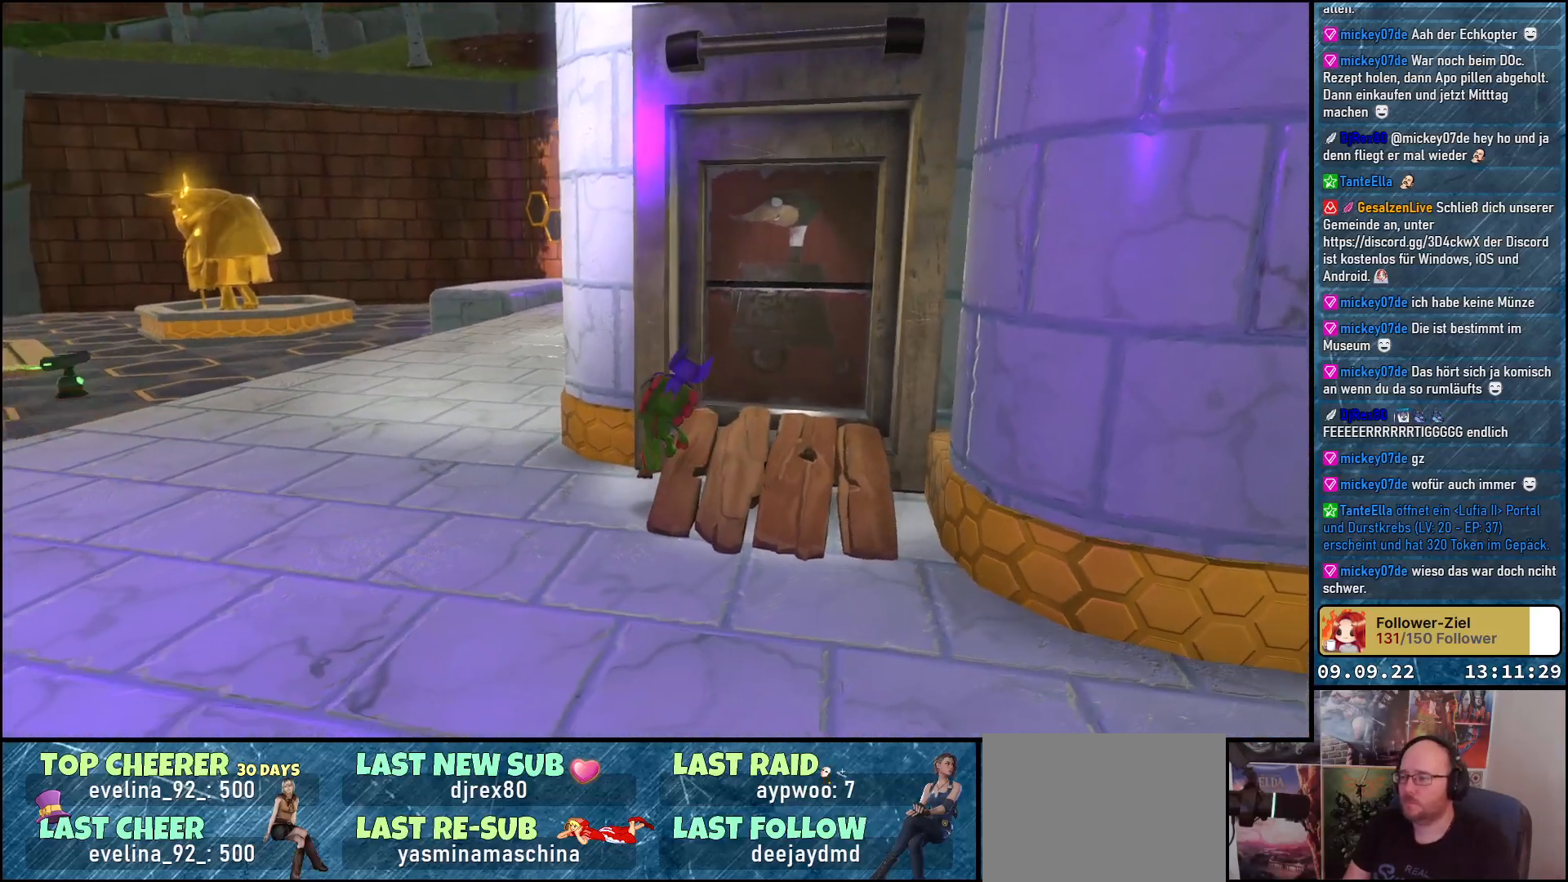
{"buttons": [], "left_stick": "center", "right_stick": "center", "events": [[133, "right_stick", "center"]]}
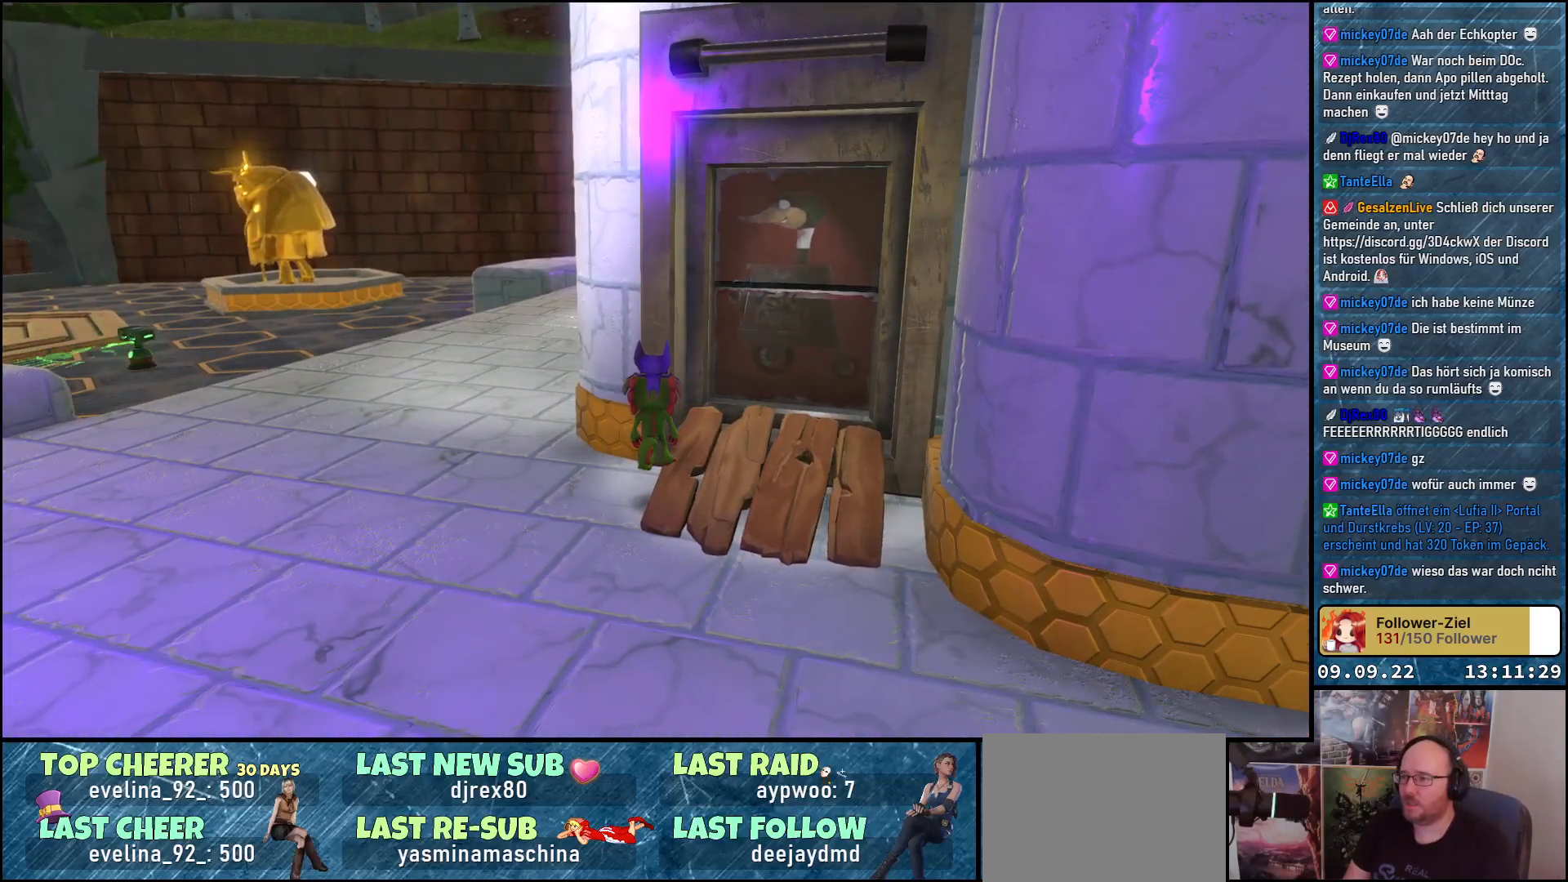
{"buttons": [], "left_stick": "center", "right_stick": "center", "events": [[267, "left_stick", "down"], [417, "left_stick", "center"]]}
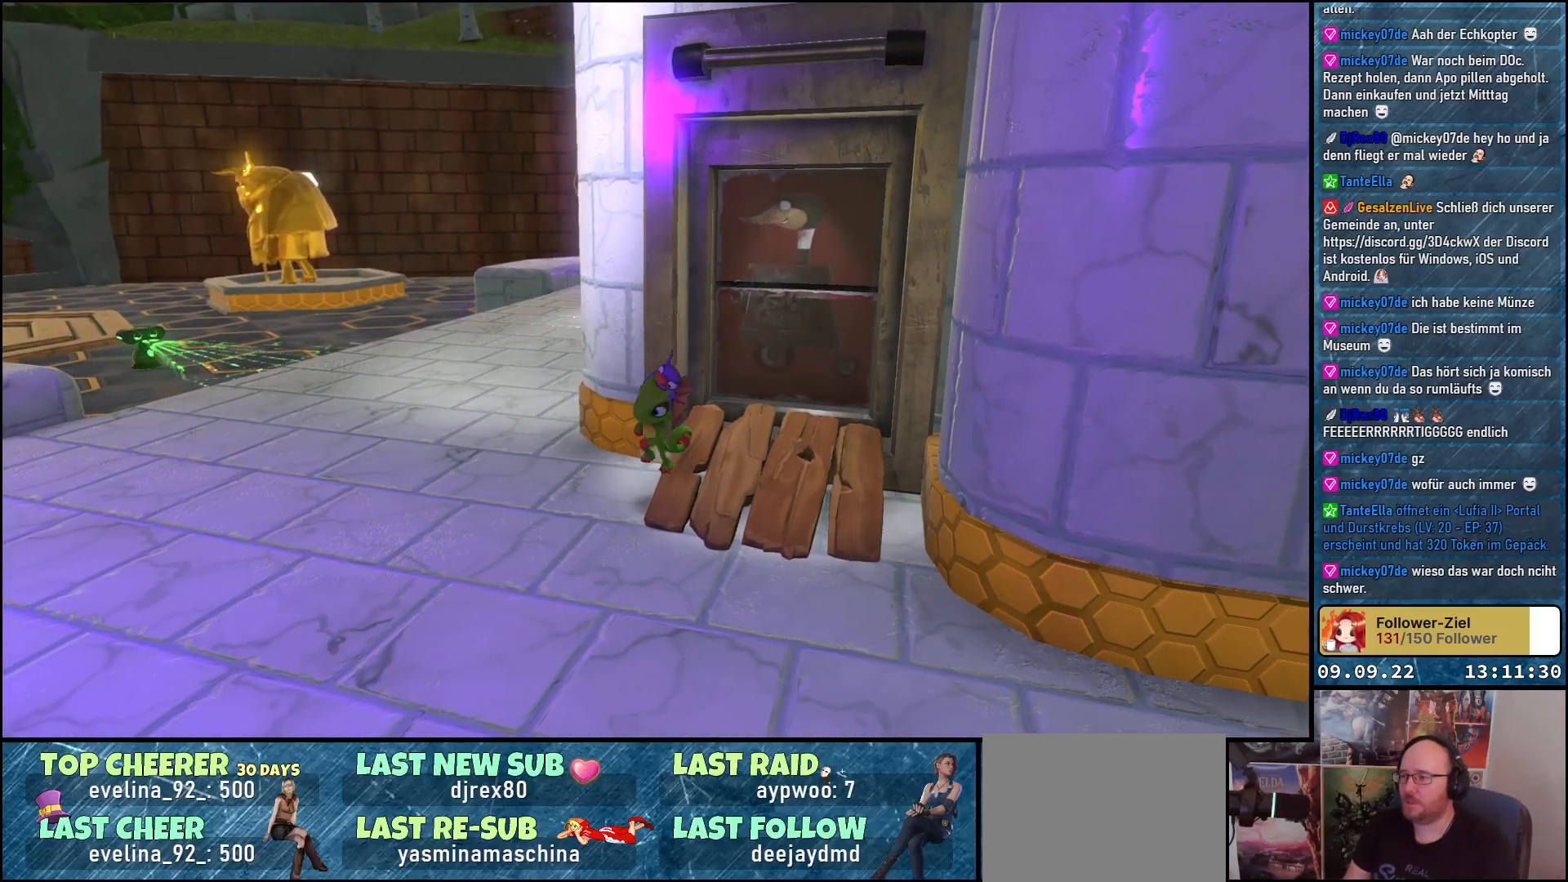
{"buttons": [], "left_stick": "down-left", "right_stick": "center", "events": [[383, "left_stick", "down-left"]]}
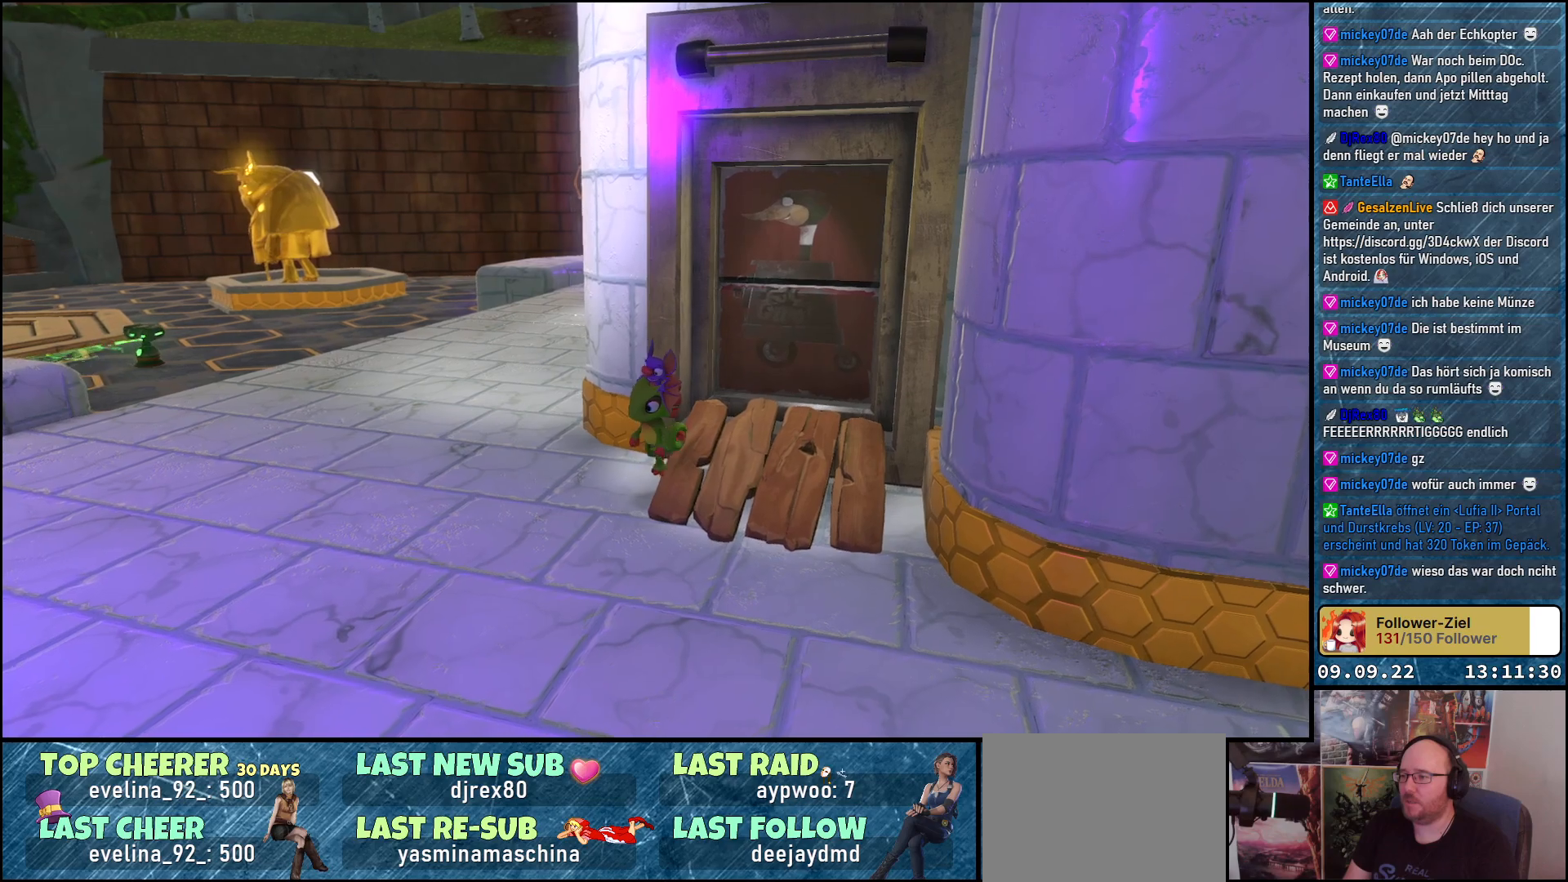
{"buttons": [], "left_stick": "down-left", "right_stick": "left", "events": [[350, "right_stick", "left"]]}
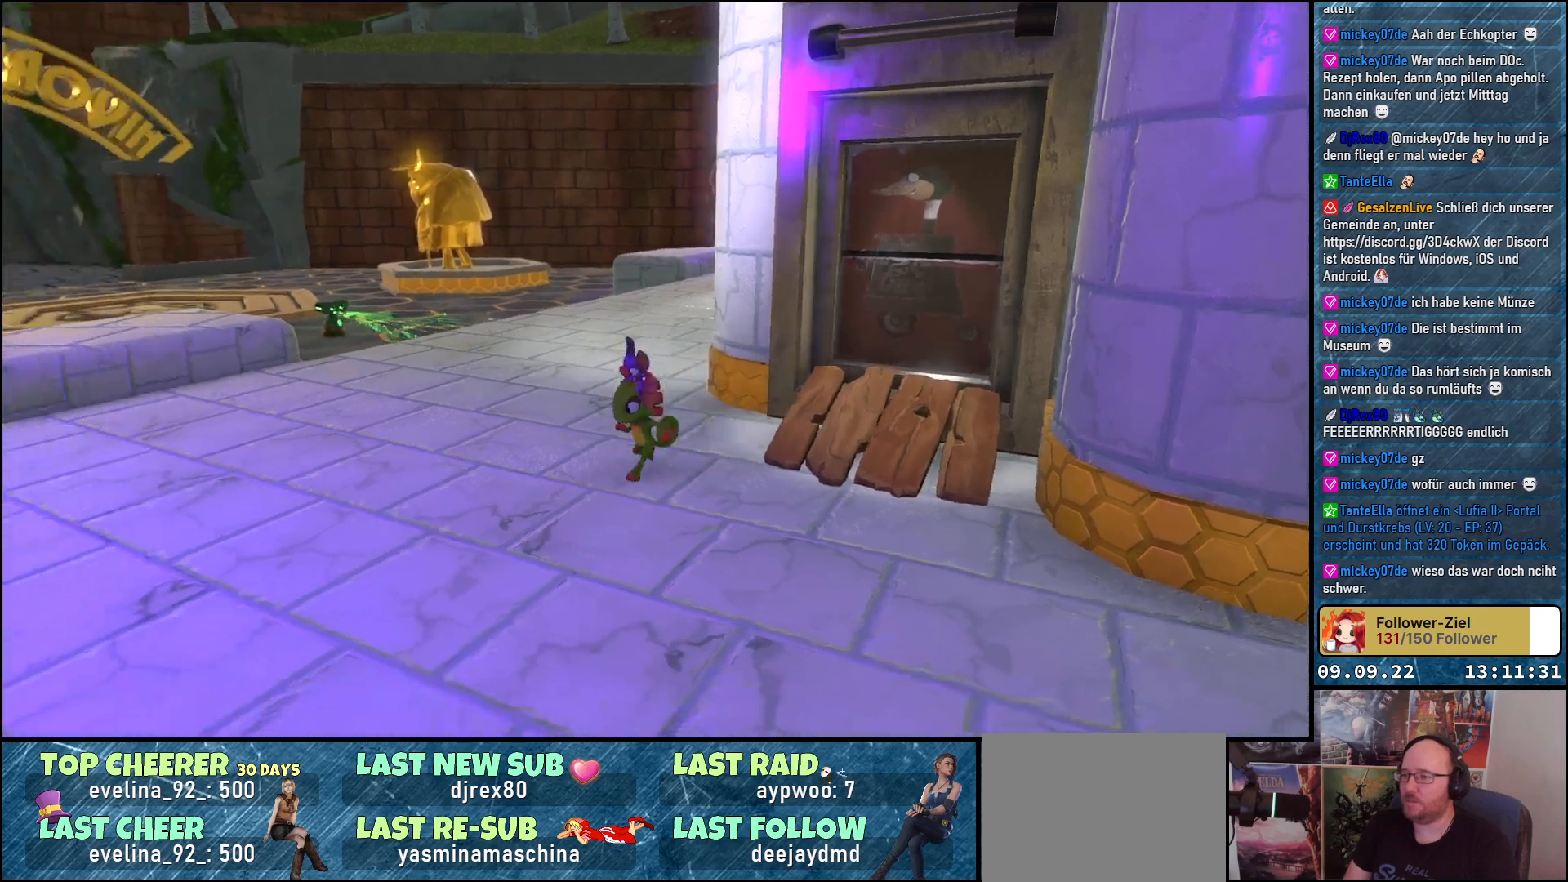
{"buttons": [], "left_stick": "up-left", "right_stick": "left", "events": [[50, "left_stick", "left"], [300, "left_stick", "up-left"]]}
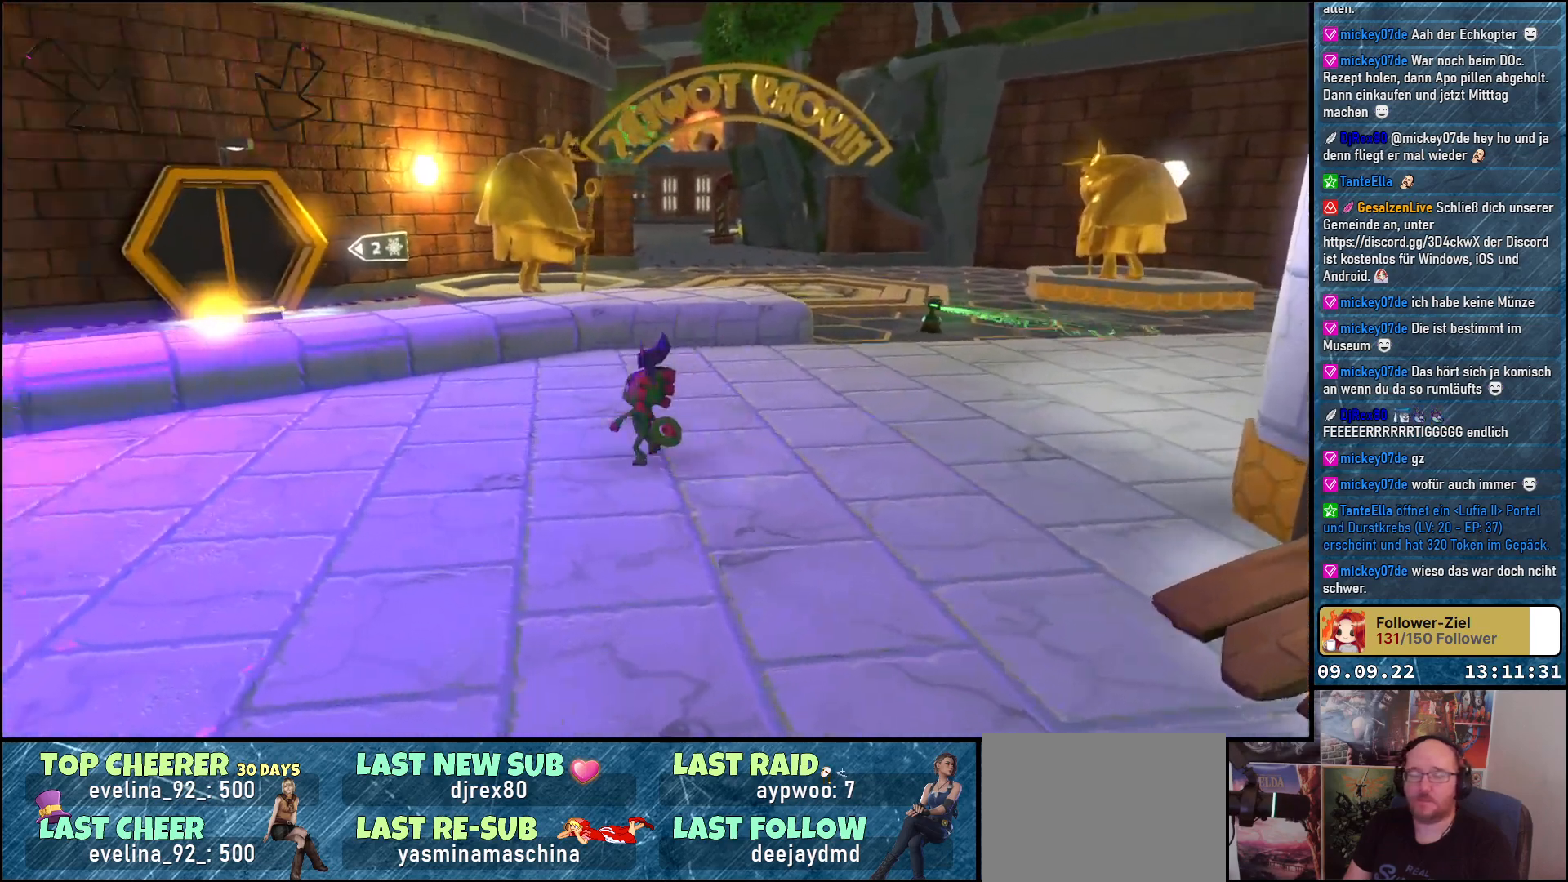
{"buttons": ["A"], "left_stick": "up-left", "right_stick": "center", "events": [[50, "right_stick", "center"], [500, "A", "down"]]}
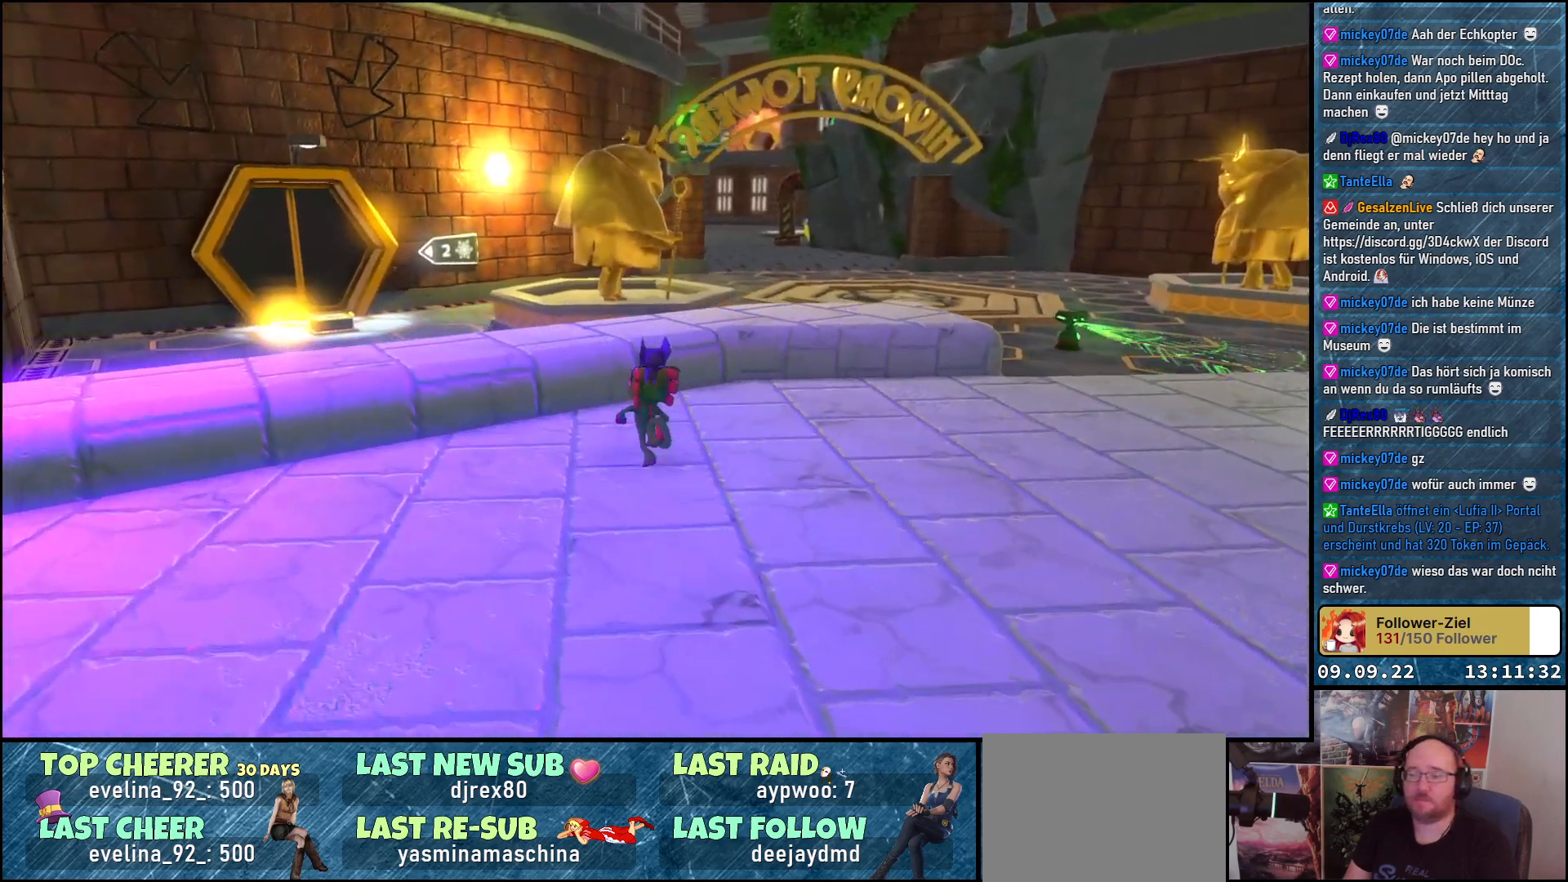
{"buttons": [], "left_stick": "up-left", "right_stick": "left", "events": [[150, "A", "up"], [383, "right_stick", "left"]]}
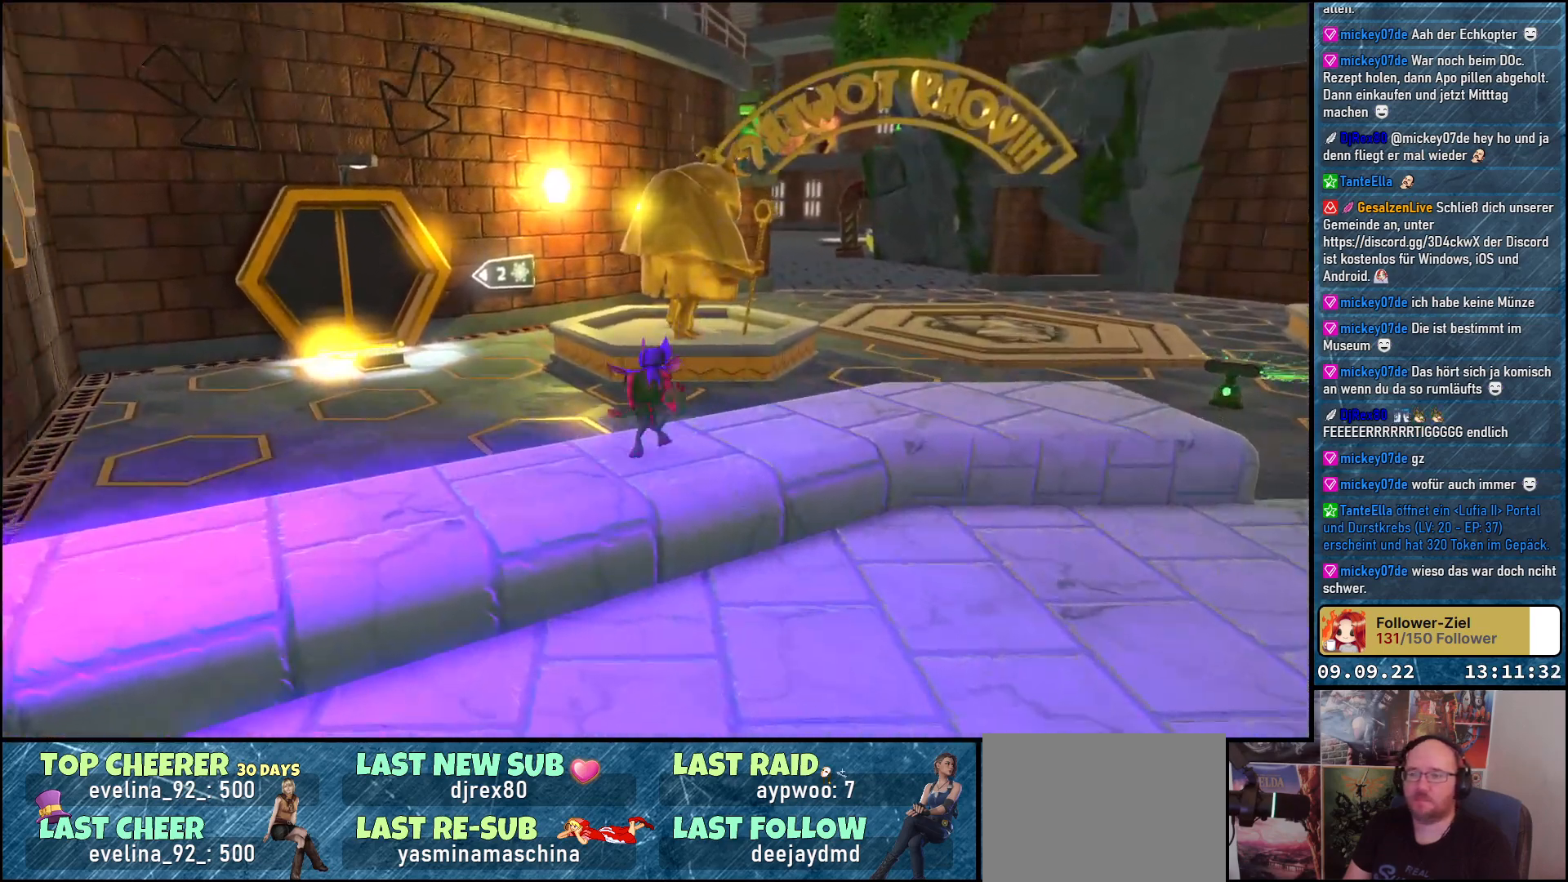
{"buttons": [], "left_stick": "up-left", "right_stick": "center", "events": [[83, "right_stick", "center"], [117, "left_stick", "up"], [183, "A", "down"], [300, "A", "up"], [317, "left_stick", "up-left"]]}
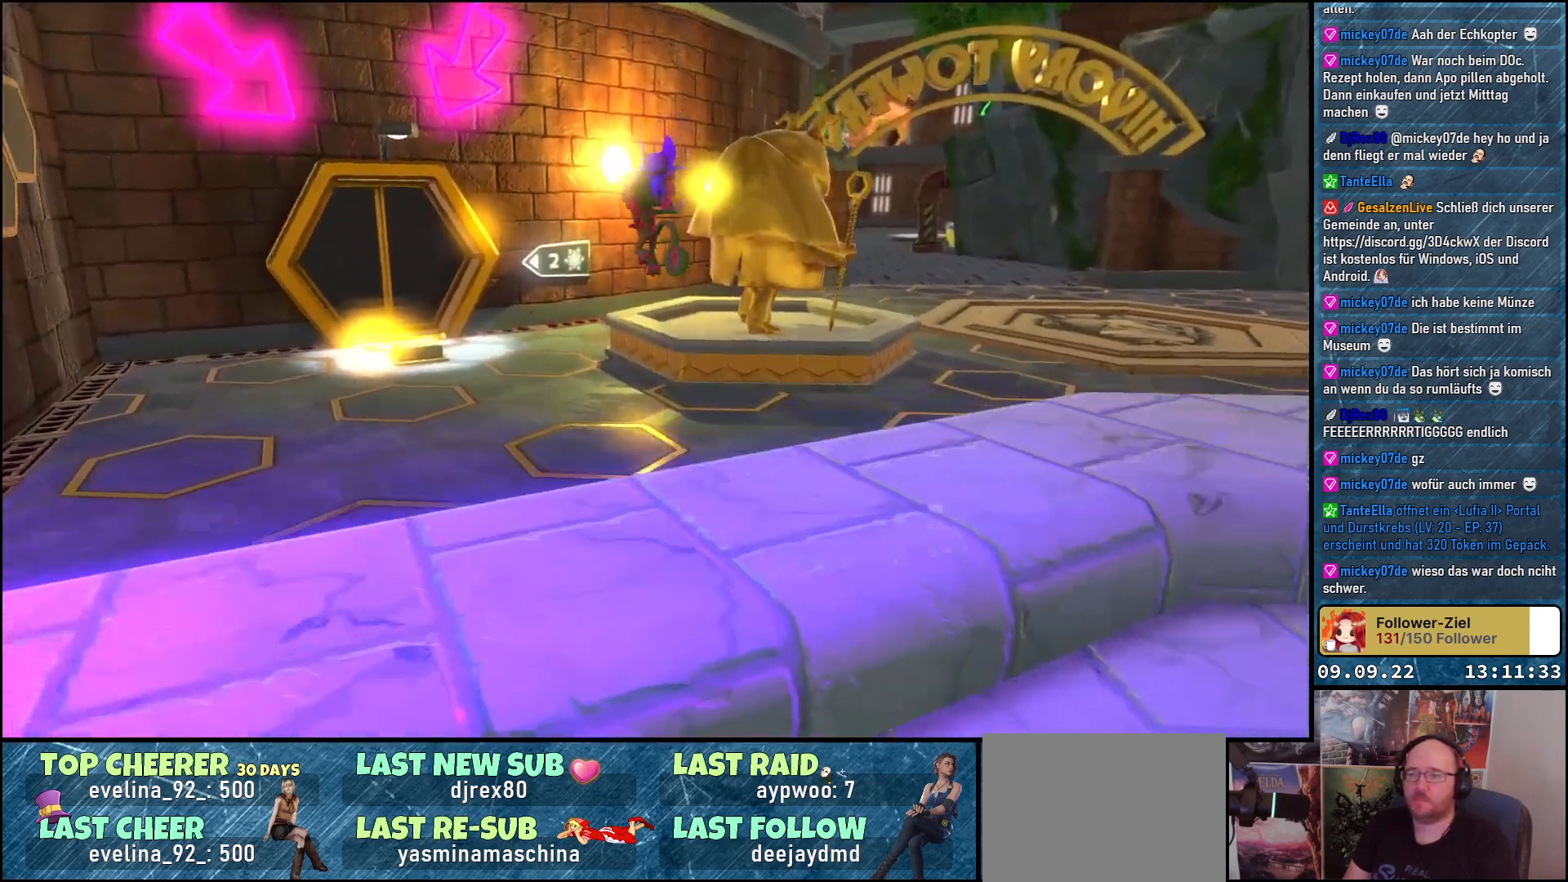
{"buttons": [], "left_stick": "up-left", "right_stick": "center", "events": []}
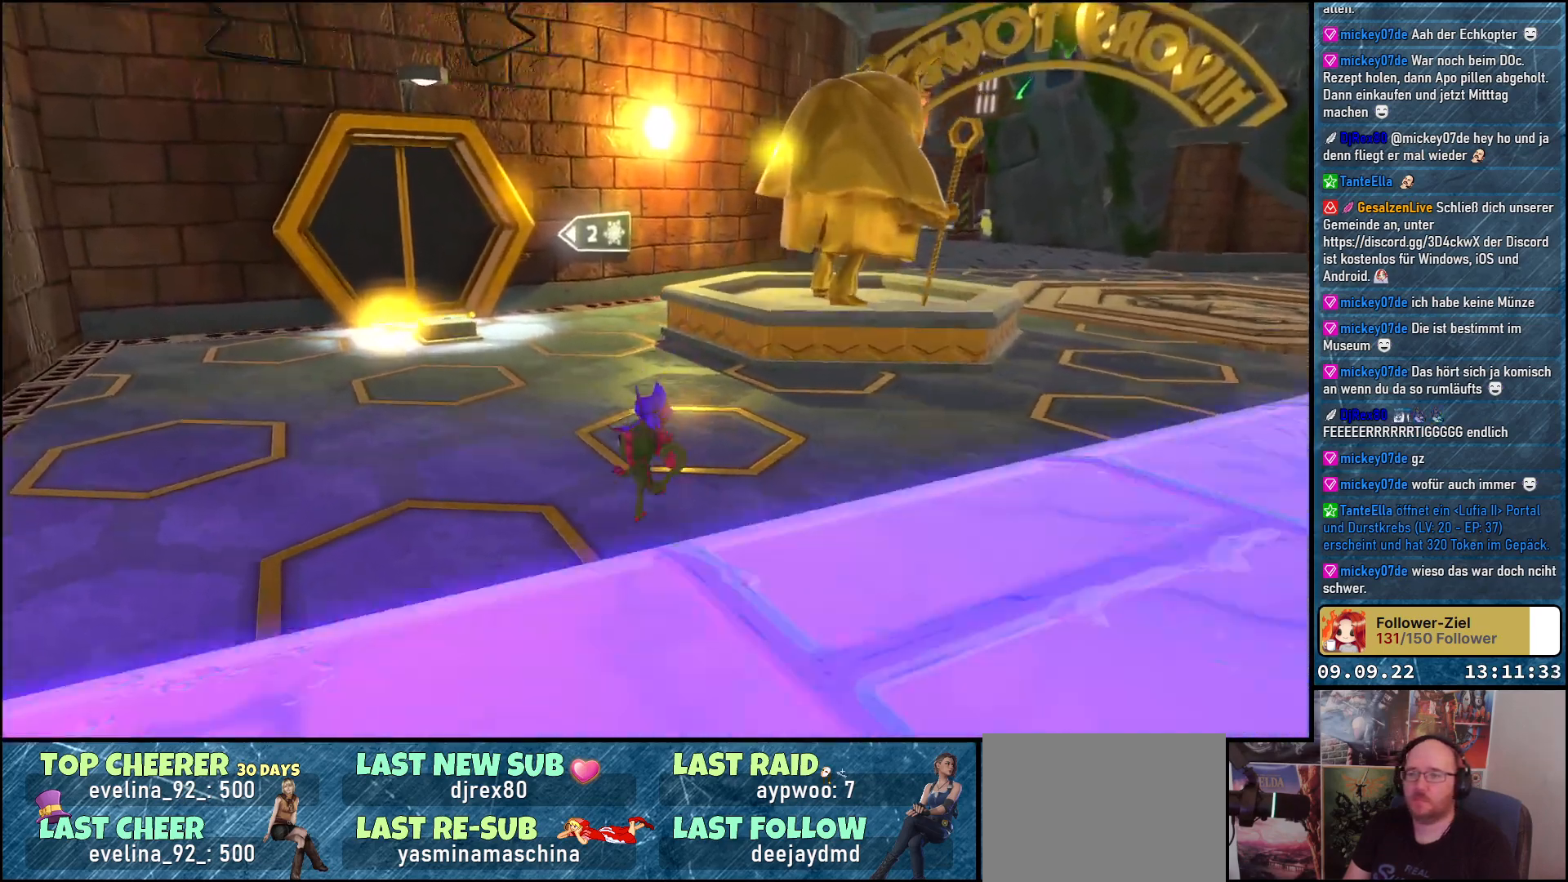
{"buttons": [], "left_stick": "up", "right_stick": "left", "events": [[17, "right_stick", "left"], [250, "left_stick", "up"]]}
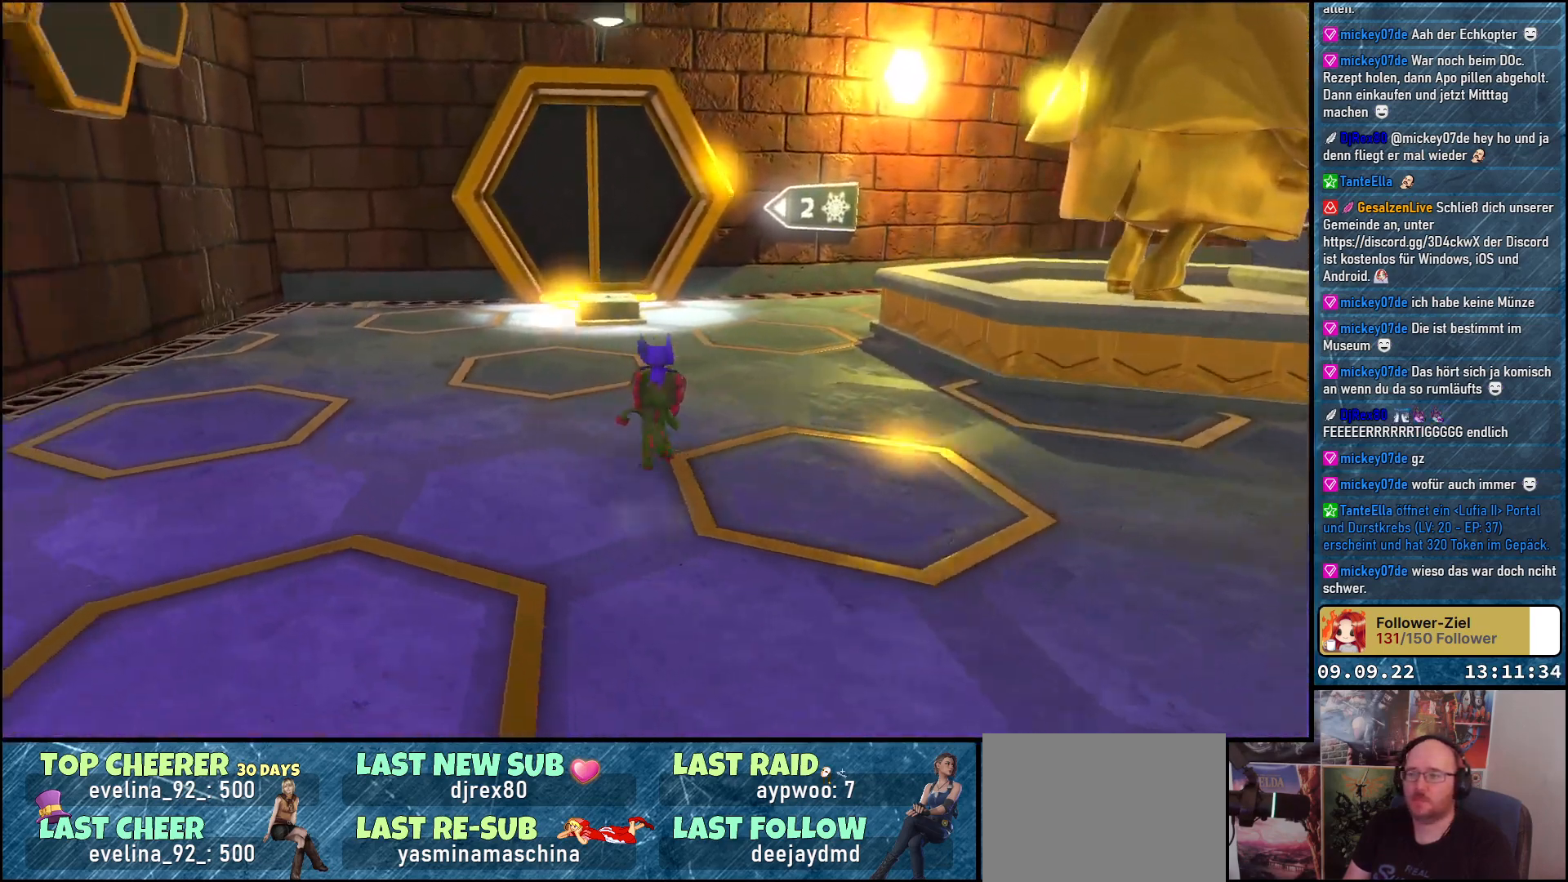
{"buttons": [], "left_stick": "up", "right_stick": "center", "events": [[333, "right_stick", "center"]]}
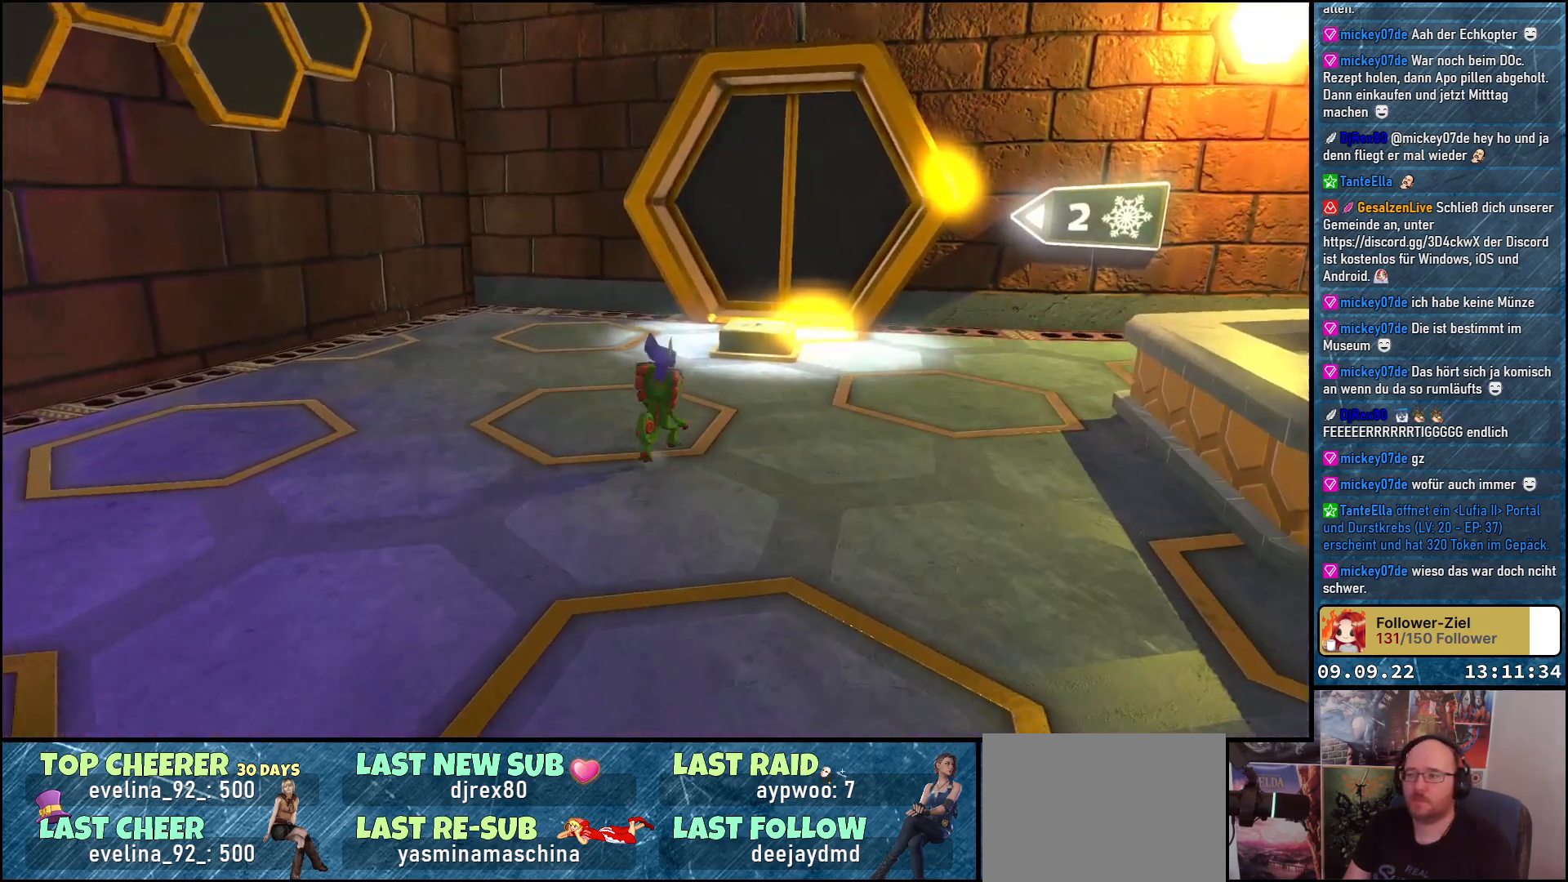
{"buttons": [], "left_stick": "up", "right_stick": "center", "events": []}
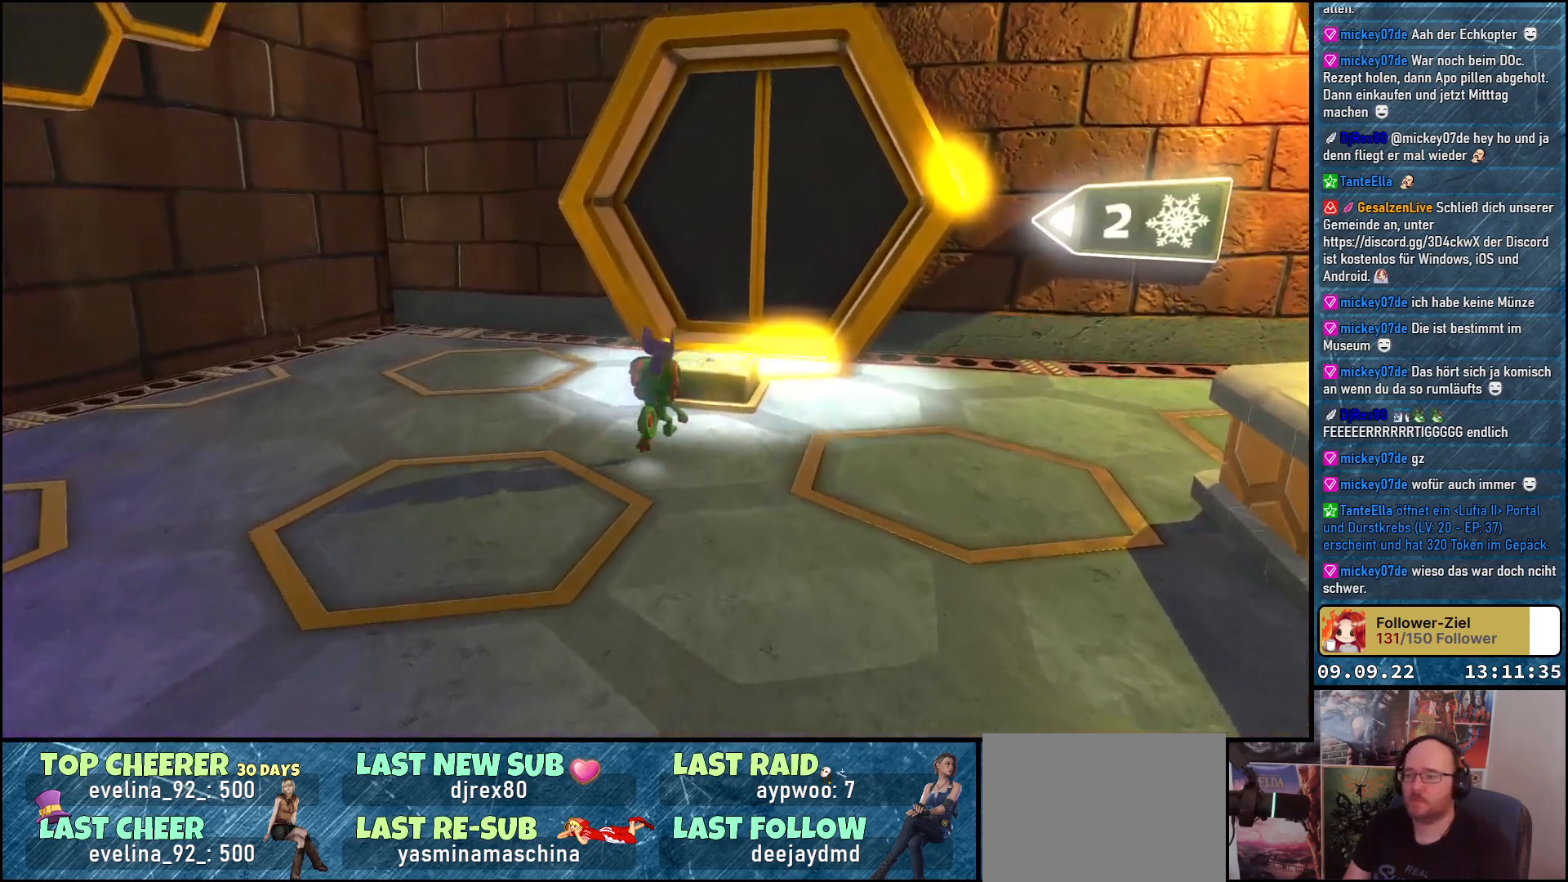
{"buttons": ["L2"], "left_stick": "center", "right_stick": "center", "events": [[83, "A", "down"], [217, "A", "up"], [217, "left_stick", "up-right"], [400, "L2", "down"], [433, "left_stick", "center"]]}
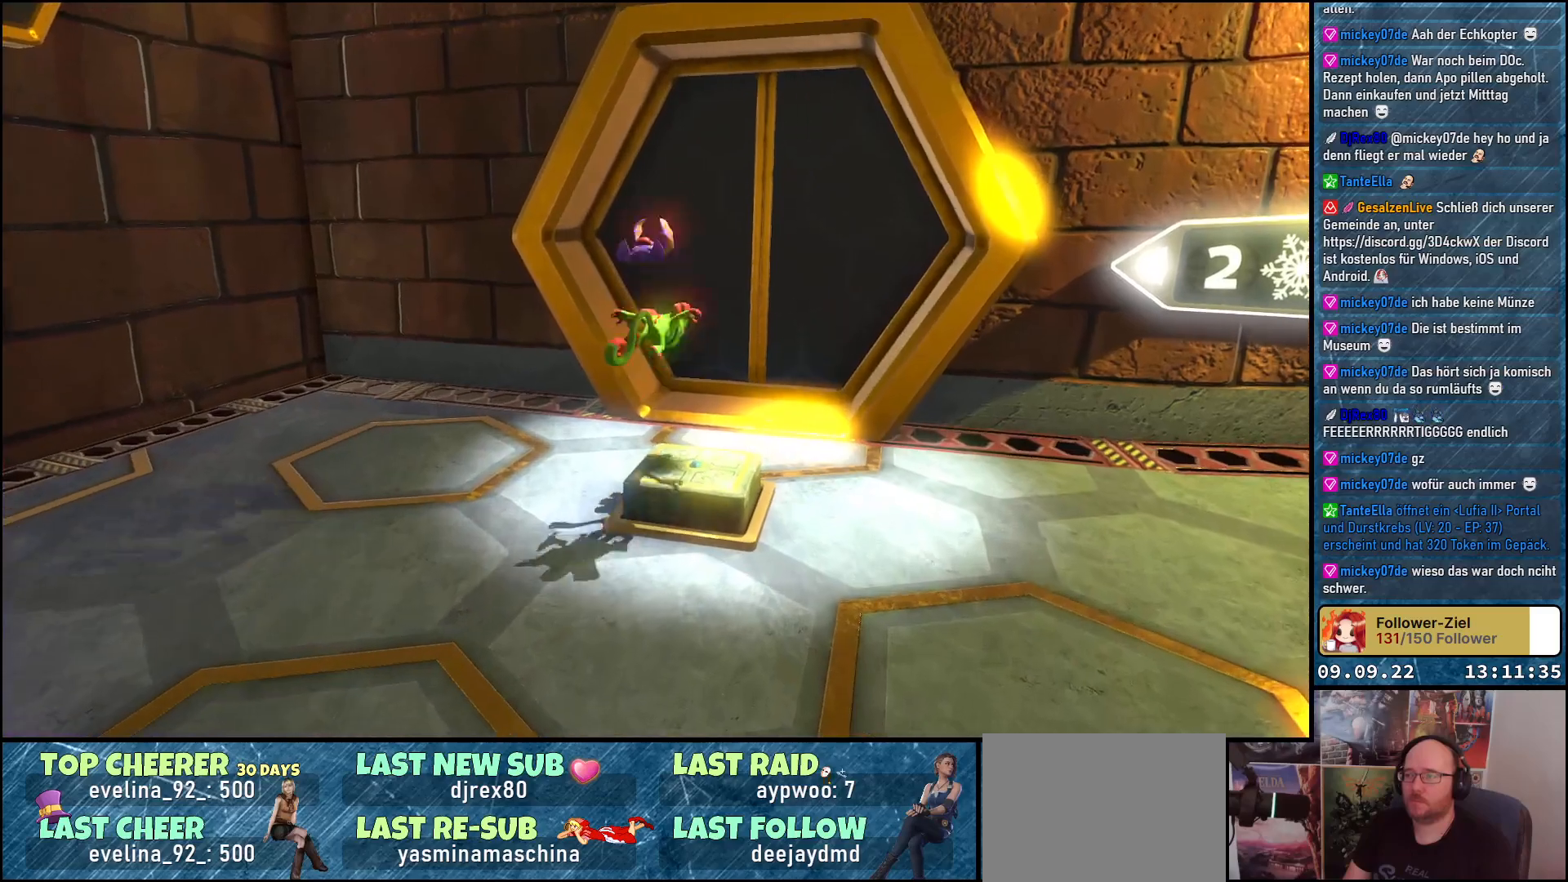
{"buttons": [], "left_stick": "center", "right_stick": "right", "events": [[133, "L2", "up"], [233, "right_stick", "right"]]}
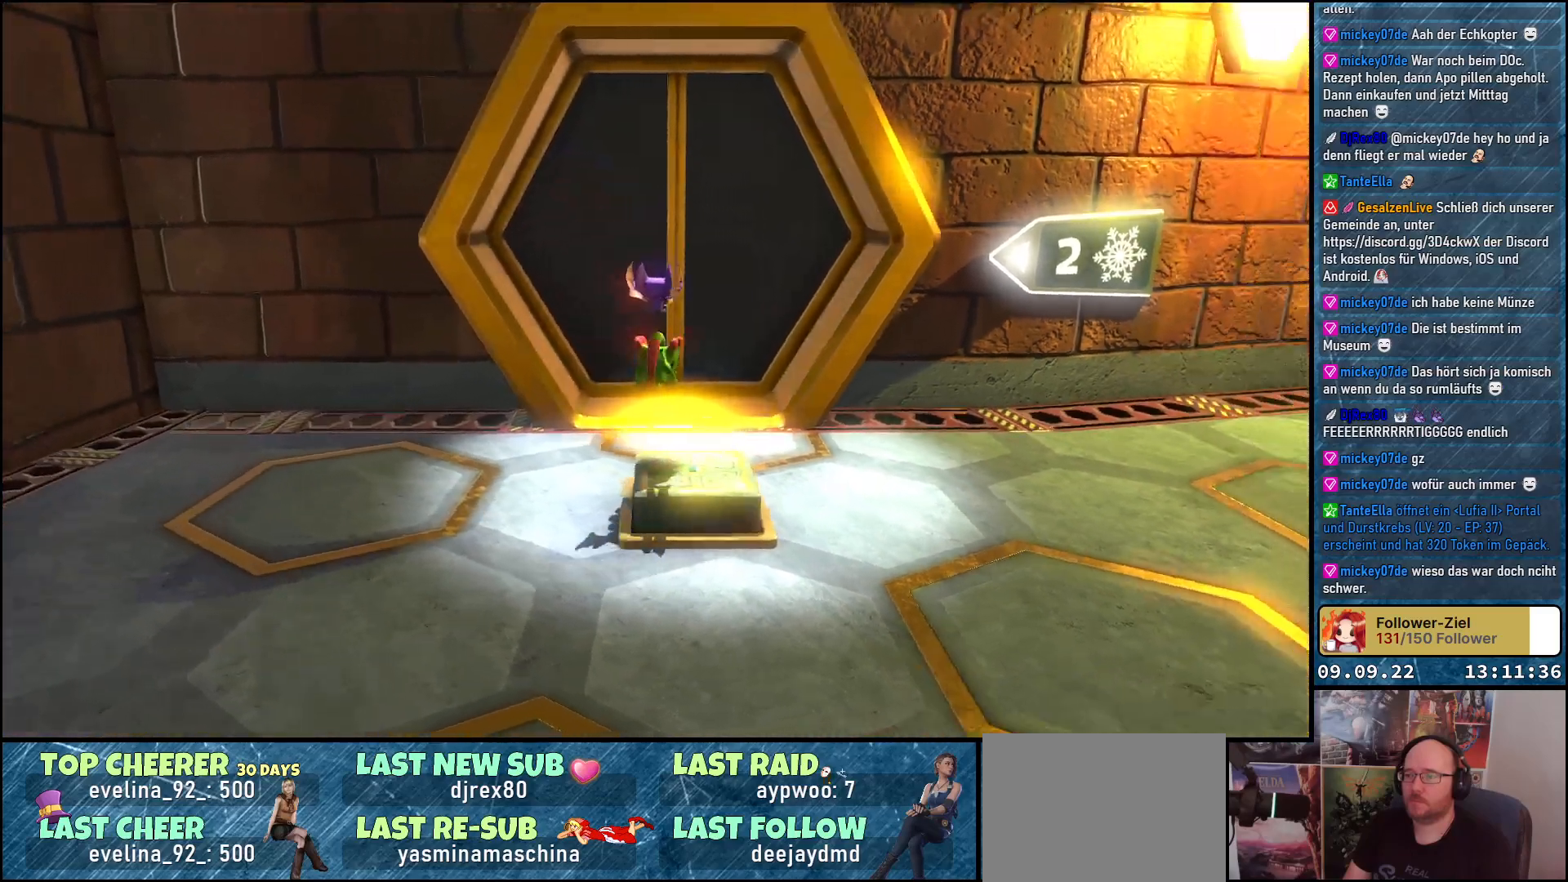
{"buttons": [], "left_stick": "center", "right_stick": "center", "events": [[333, "right_stick", "center"]]}
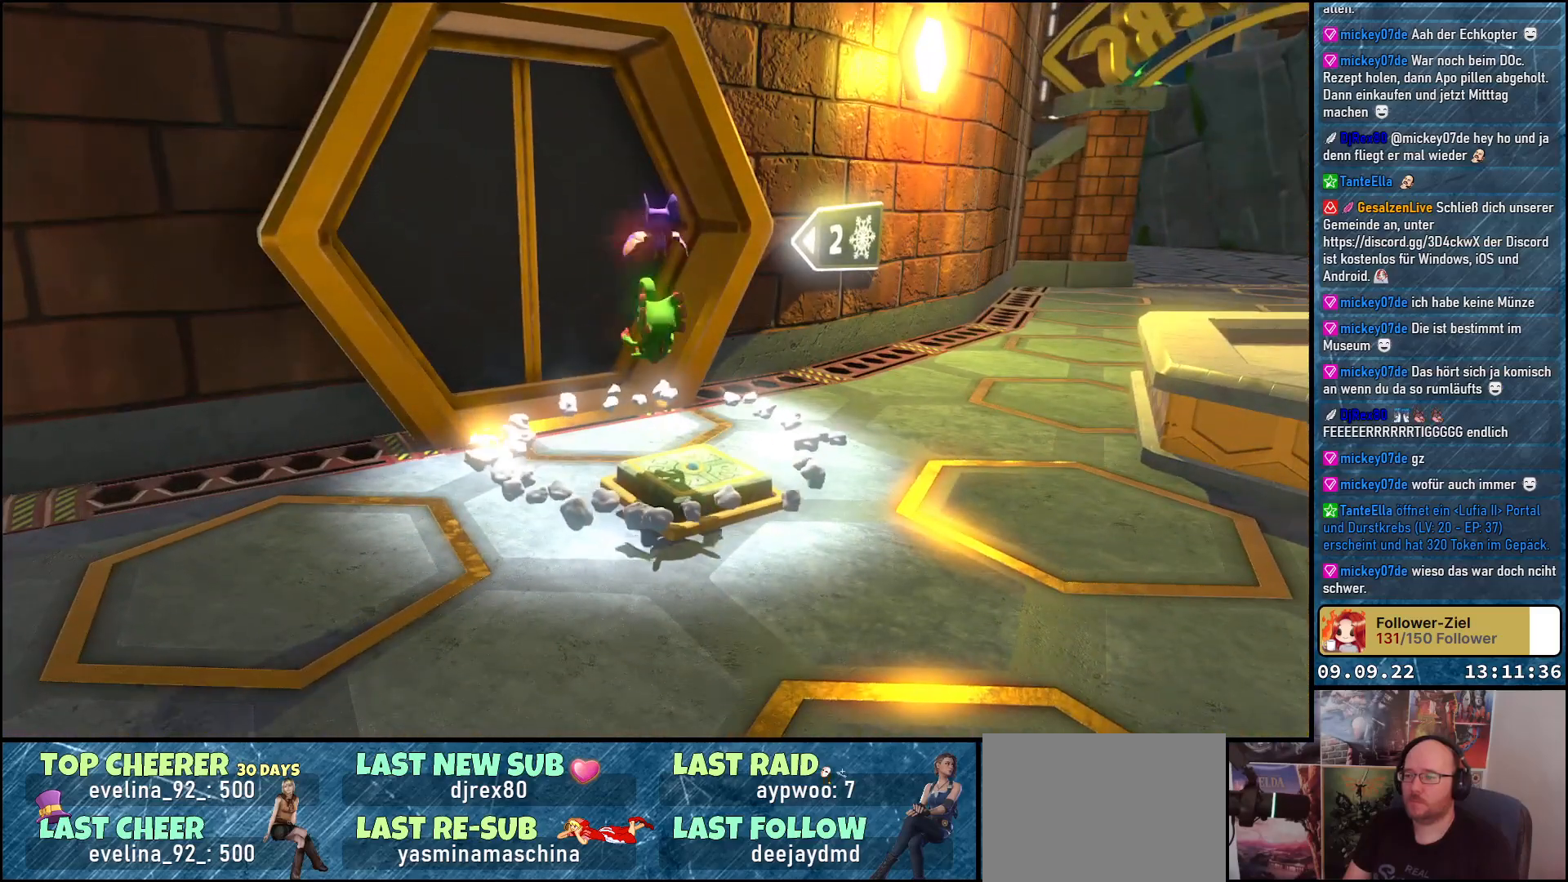
{"buttons": [], "left_stick": "center", "right_stick": "center", "events": []}
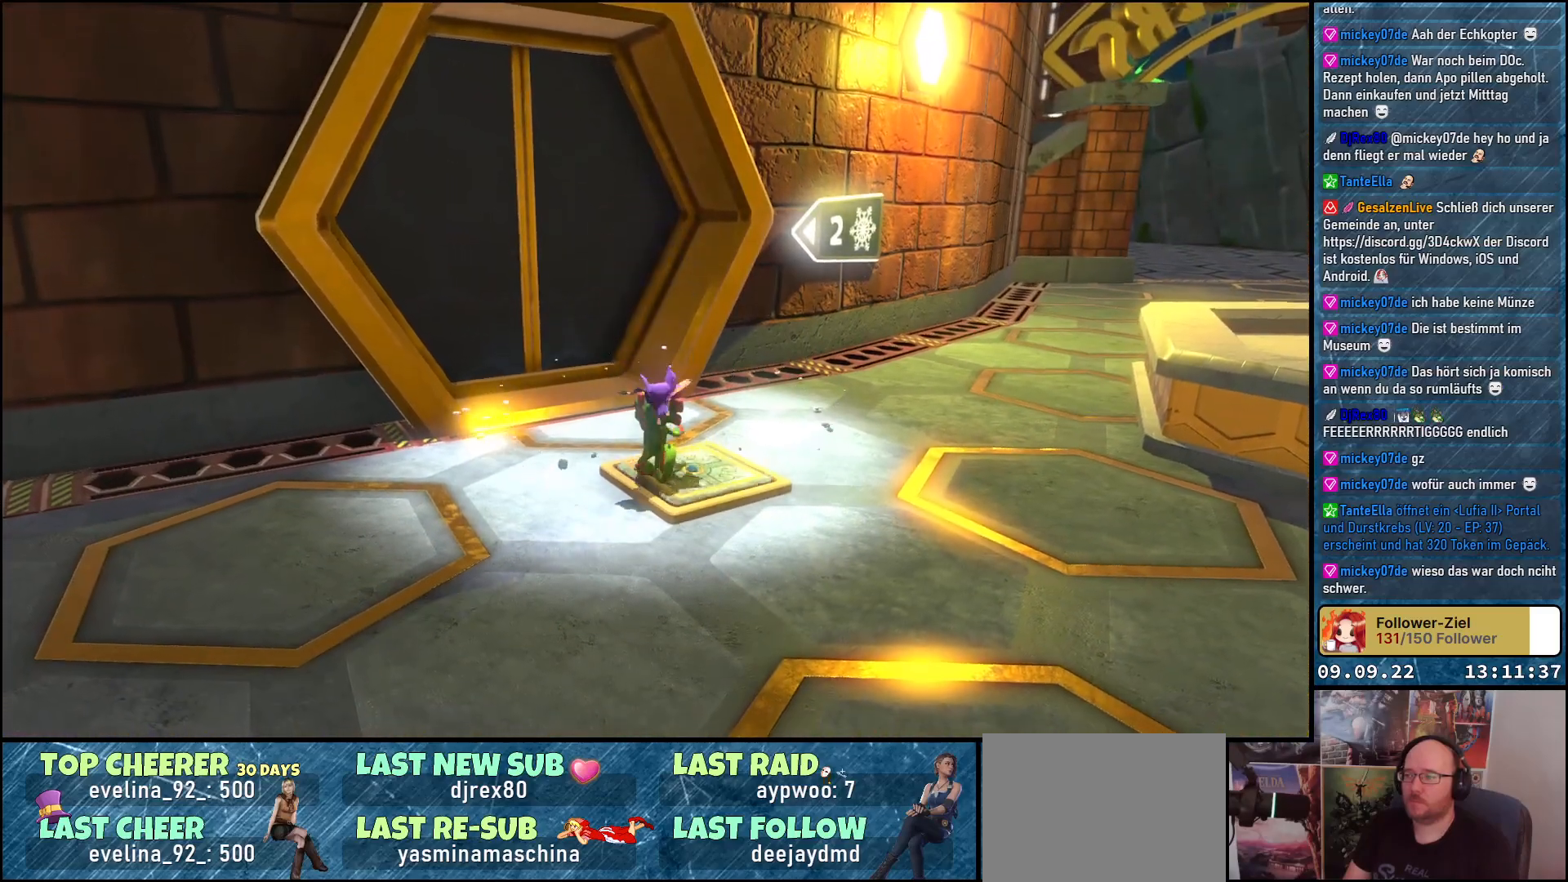
{"buttons": [], "left_stick": "up-right", "right_stick": "down-left", "events": [[350, "left_stick", "up-right"], [467, "right_stick", "down-left"]]}
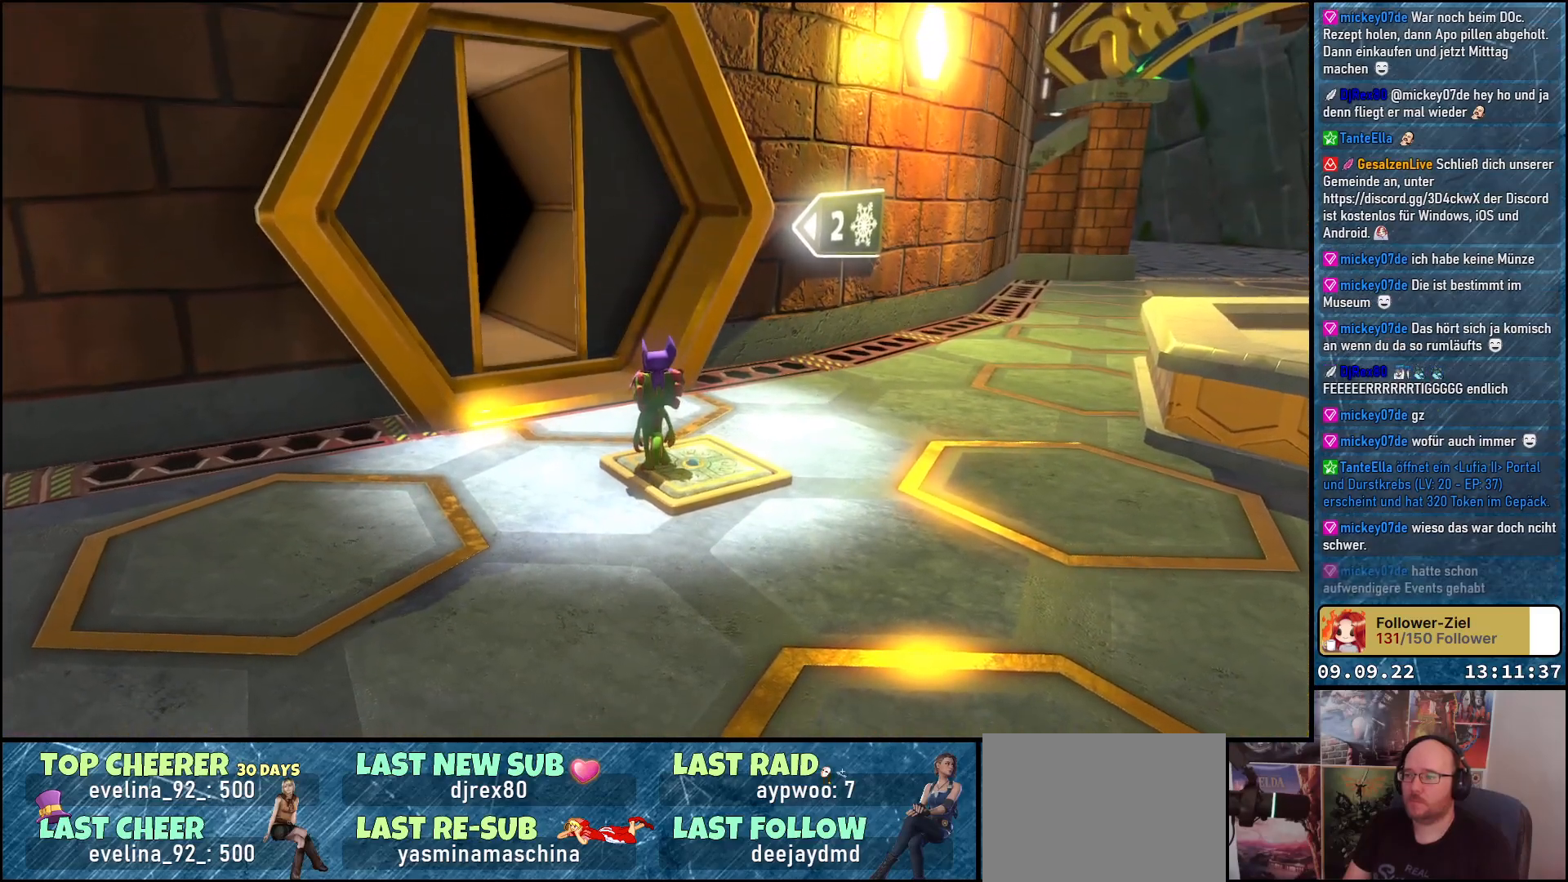
{"buttons": [], "left_stick": "up-right", "right_stick": "left", "events": [[383, "right_stick", "left"]]}
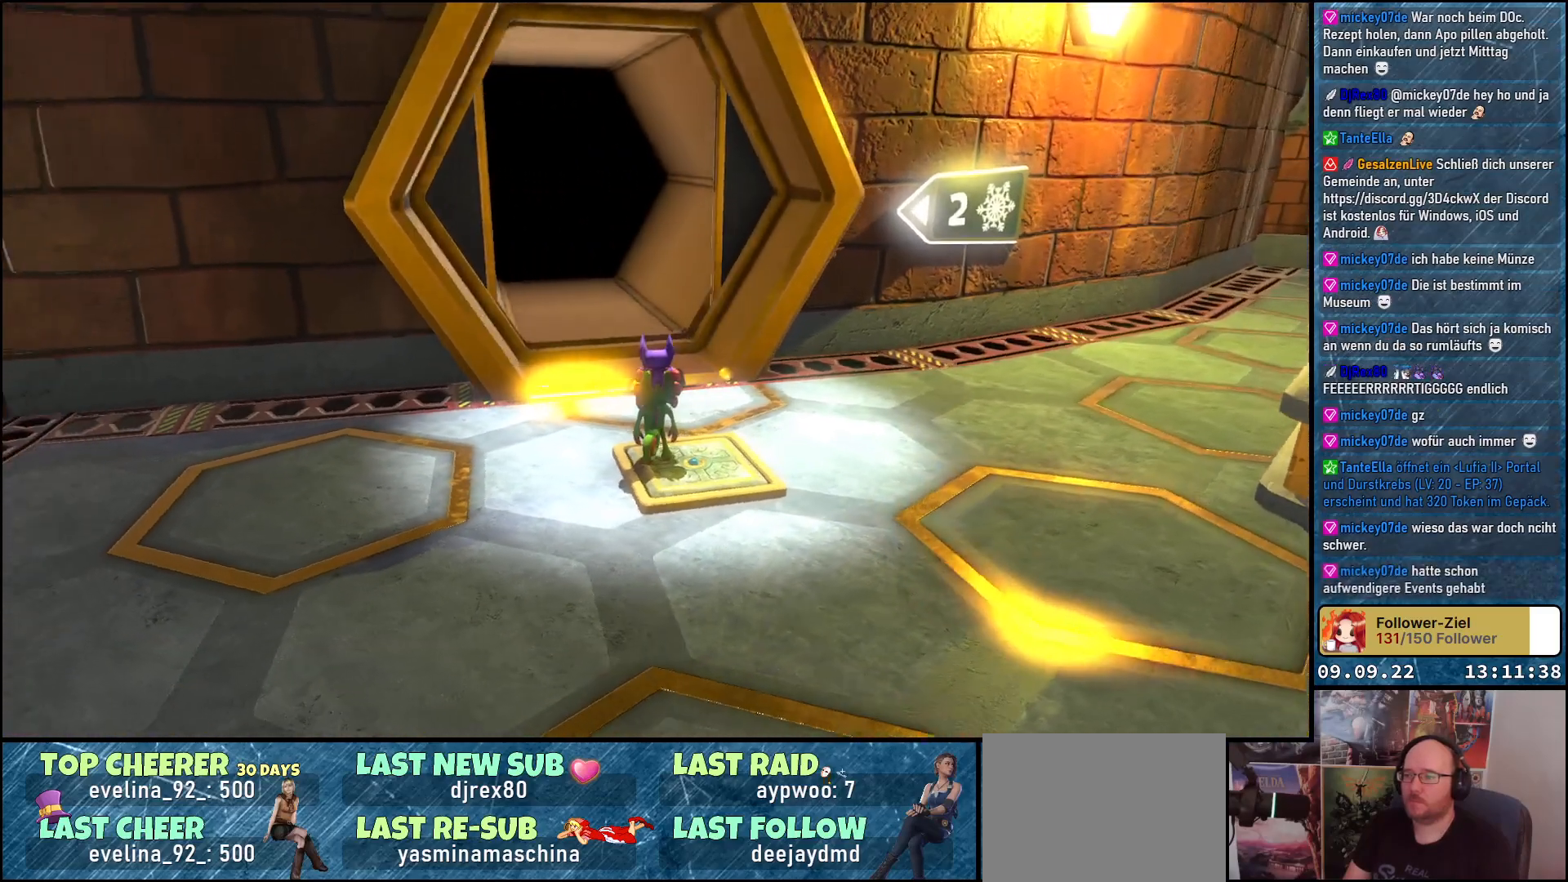
{"buttons": [], "left_stick": "up", "right_stick": "center", "events": [[150, "right_stick", "center"], [317, "left_stick", "up"]]}
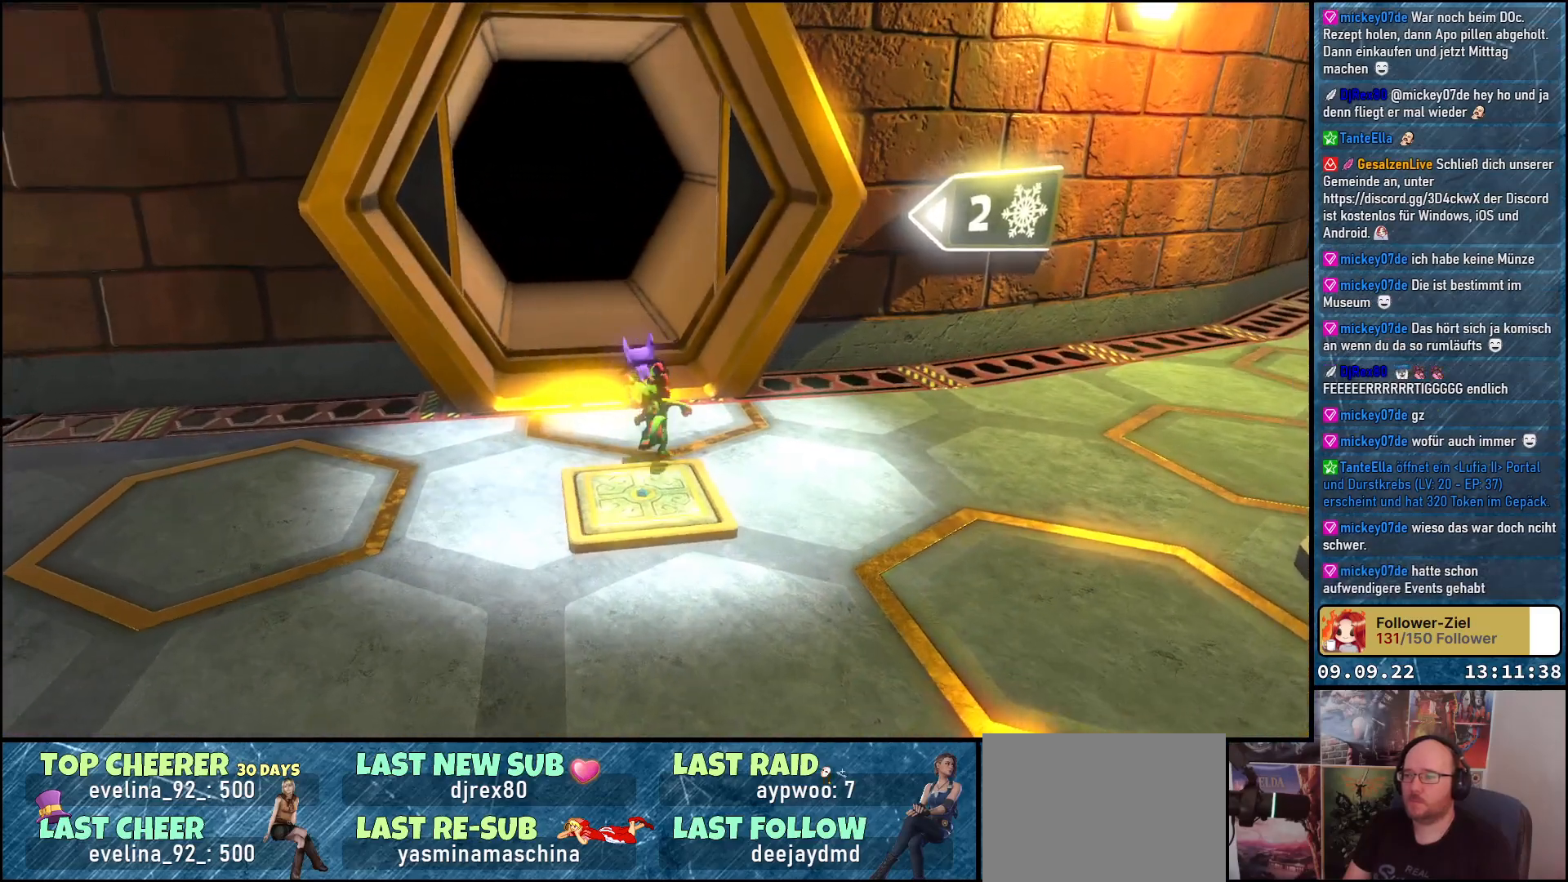
{"buttons": ["A"], "left_stick": "up", "right_stick": "center", "events": [[417, "A", "down"]]}
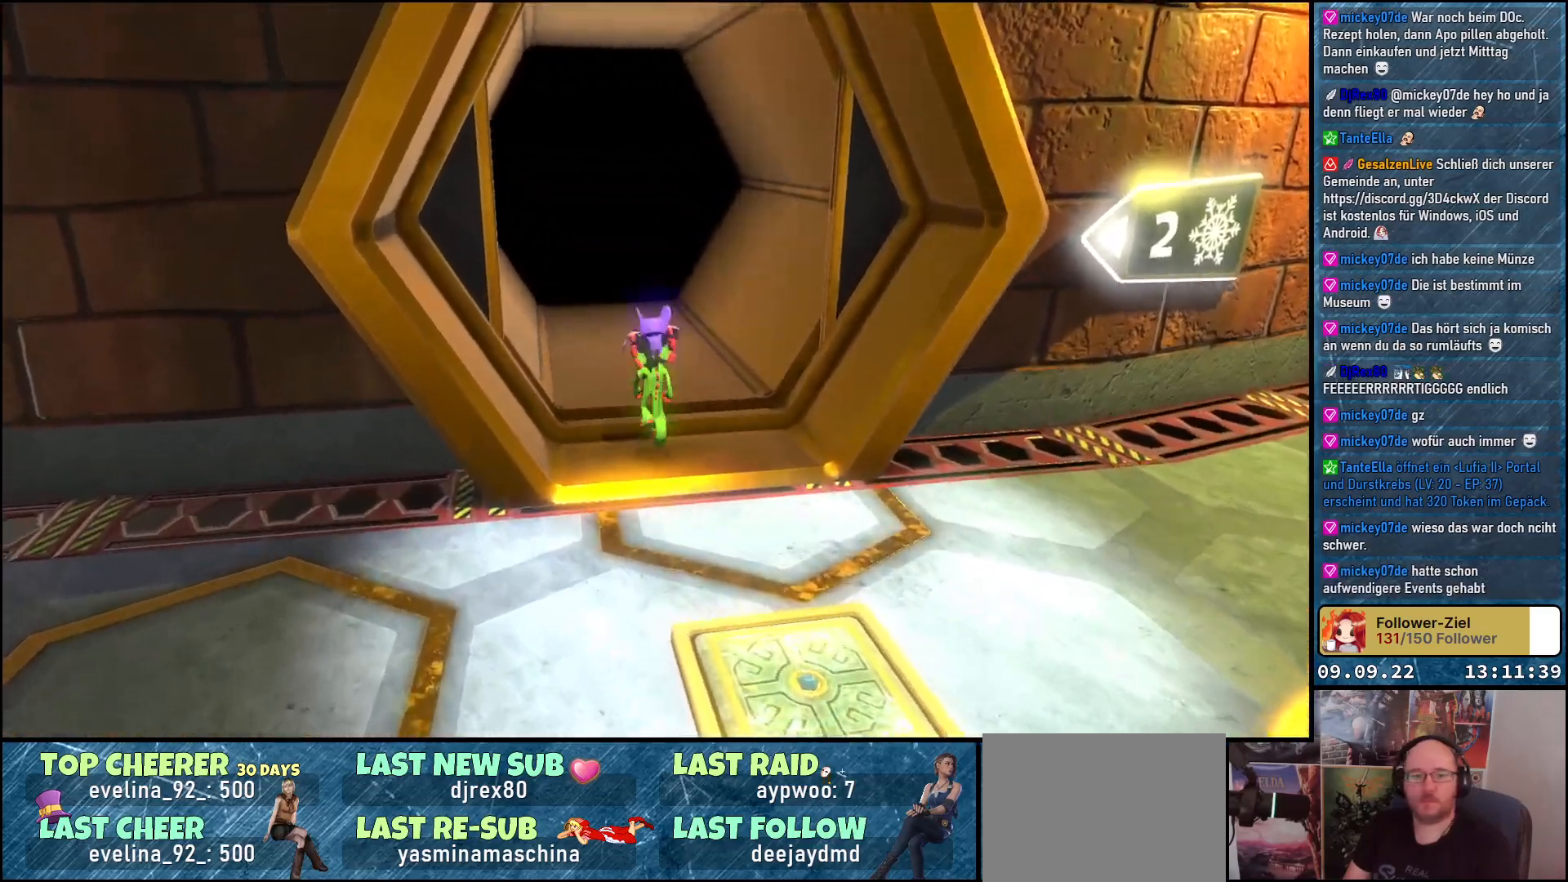
{"buttons": [], "left_stick": "up", "right_stick": "center", "events": [[17, "A", "up"]]}
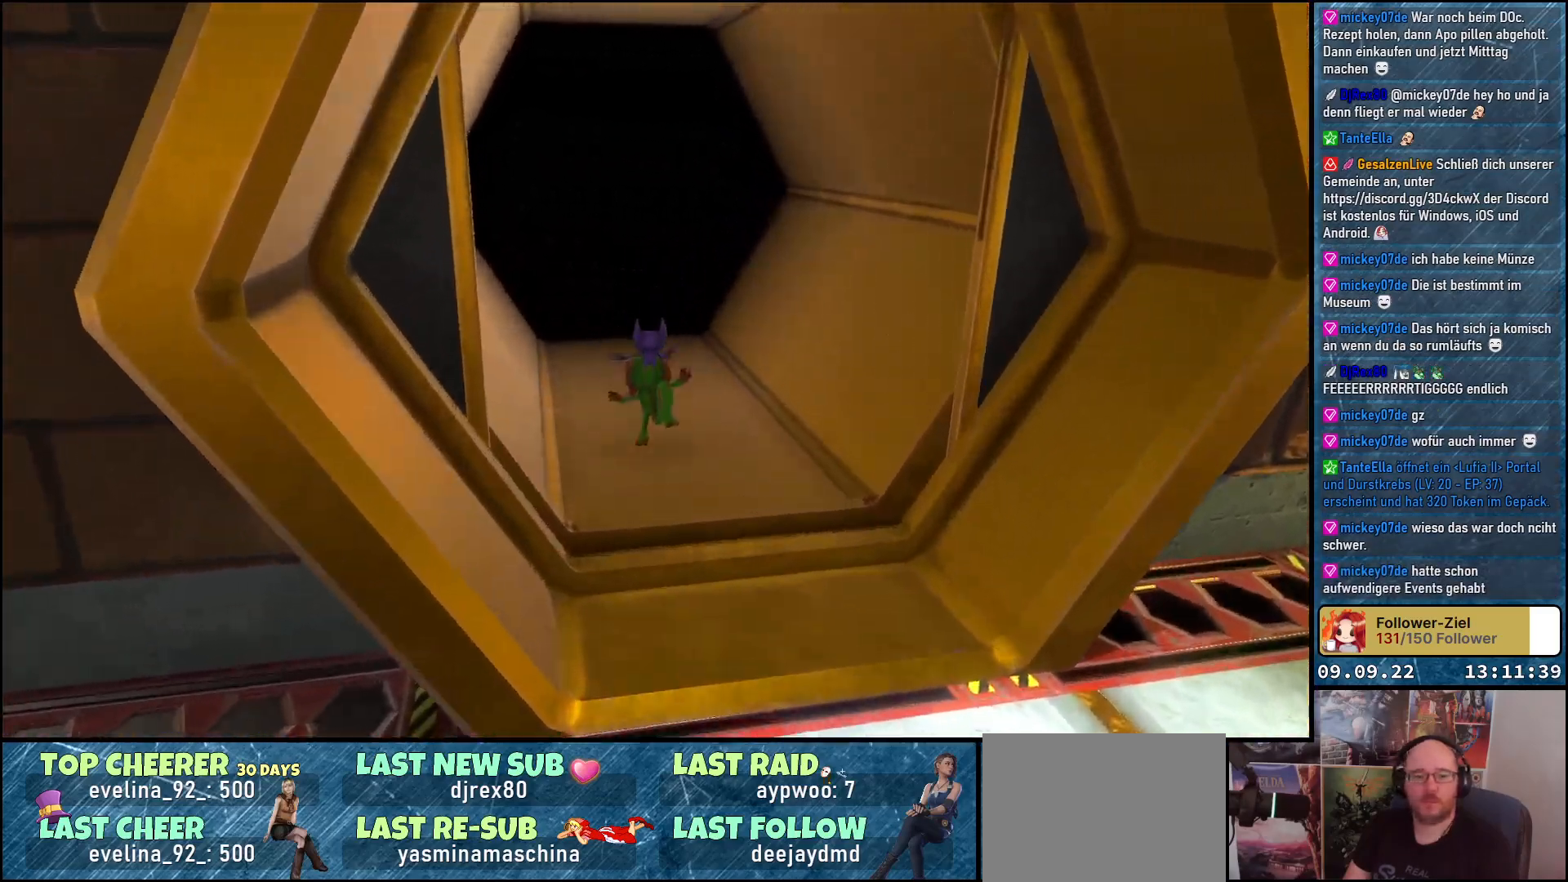
{"buttons": [], "left_stick": "up", "right_stick": "center", "events": [[167, "A", "down"], [233, "A", "up"]]}
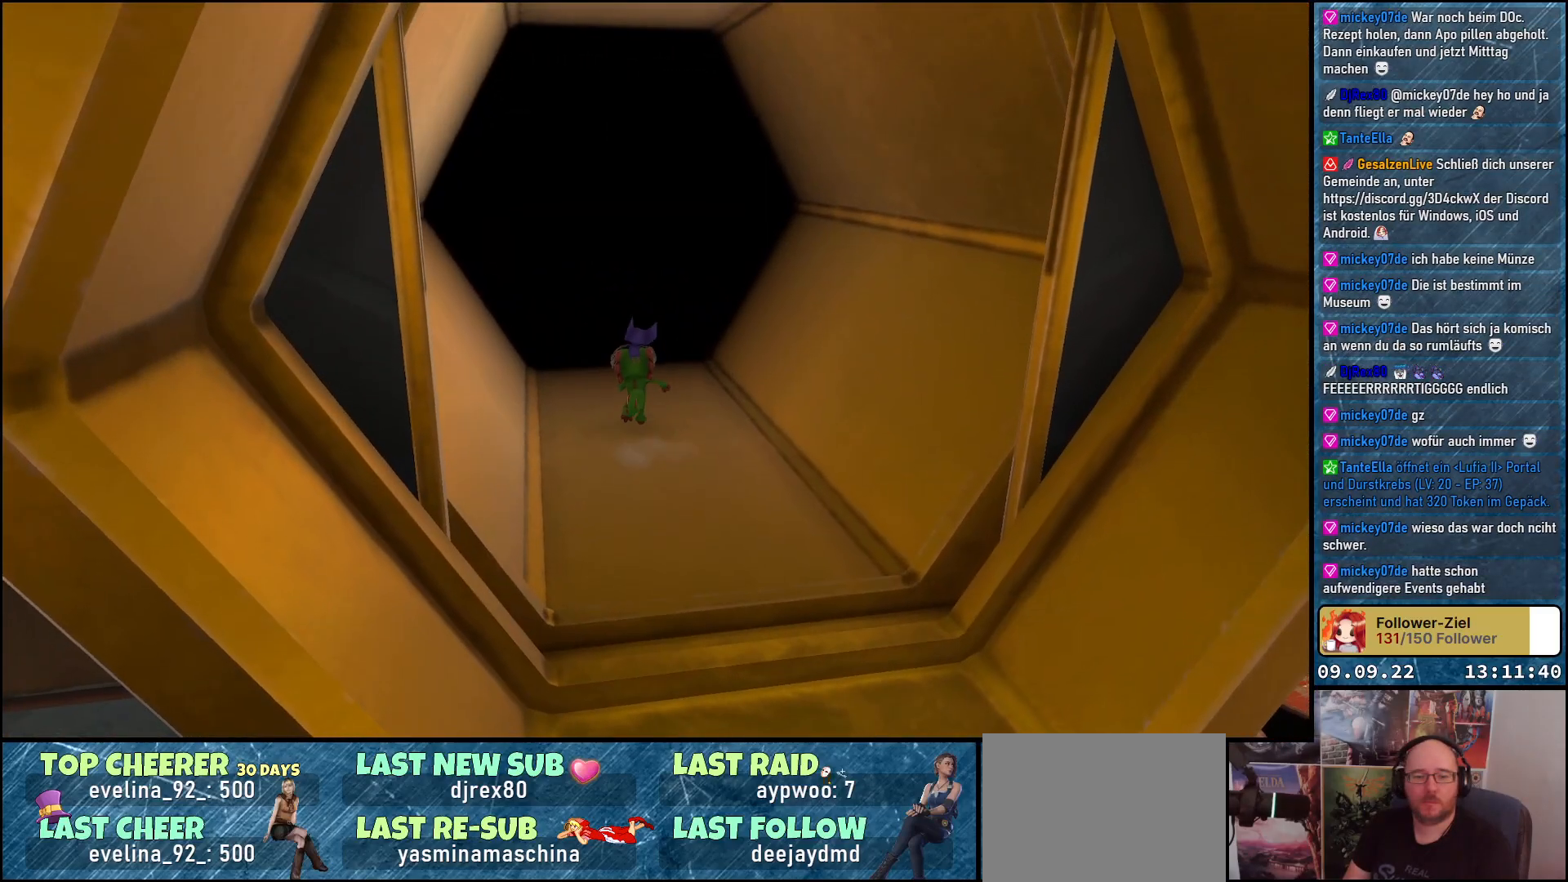
{"buttons": [], "left_stick": "center", "right_stick": "center", "events": [[200, "left_stick", "center"]]}